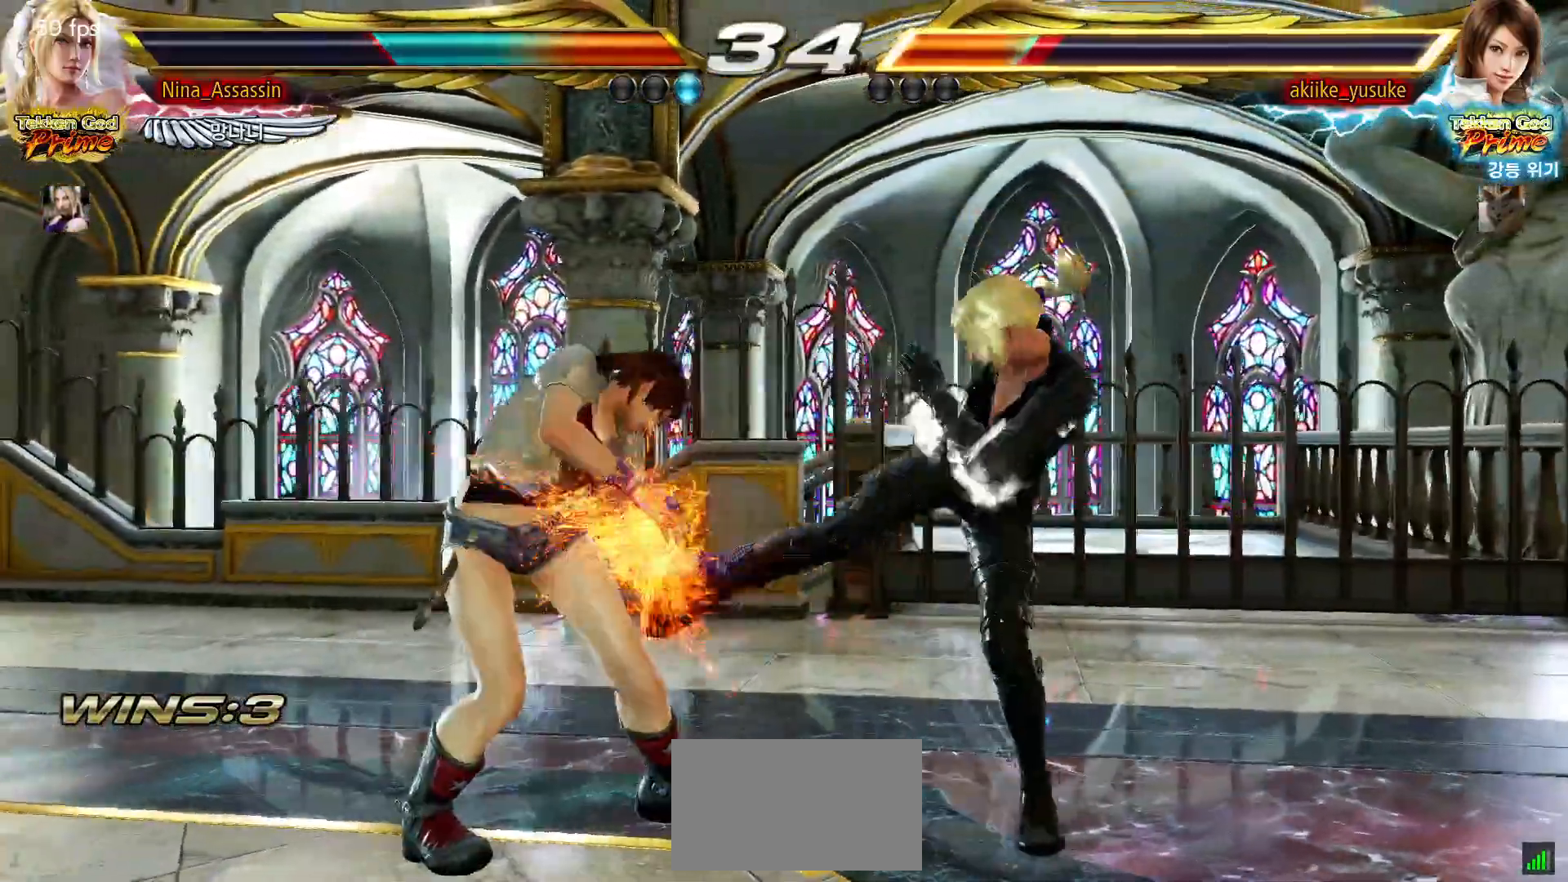
Gameplay with a controller (arcade stick); each line is a JSON object with the inputs held at the frame after it (dt_ms = milliseconds from this image to that frame). "events" lists button and stick changes between this image and that frame as [ms after this image, input, new state], when the widget could be followed in between. Not read: L3 R3.
{"dt_ms": 500, "buttons": [], "left_stick": "up-left", "events": [[483, "left_stick", "up-left"]]}
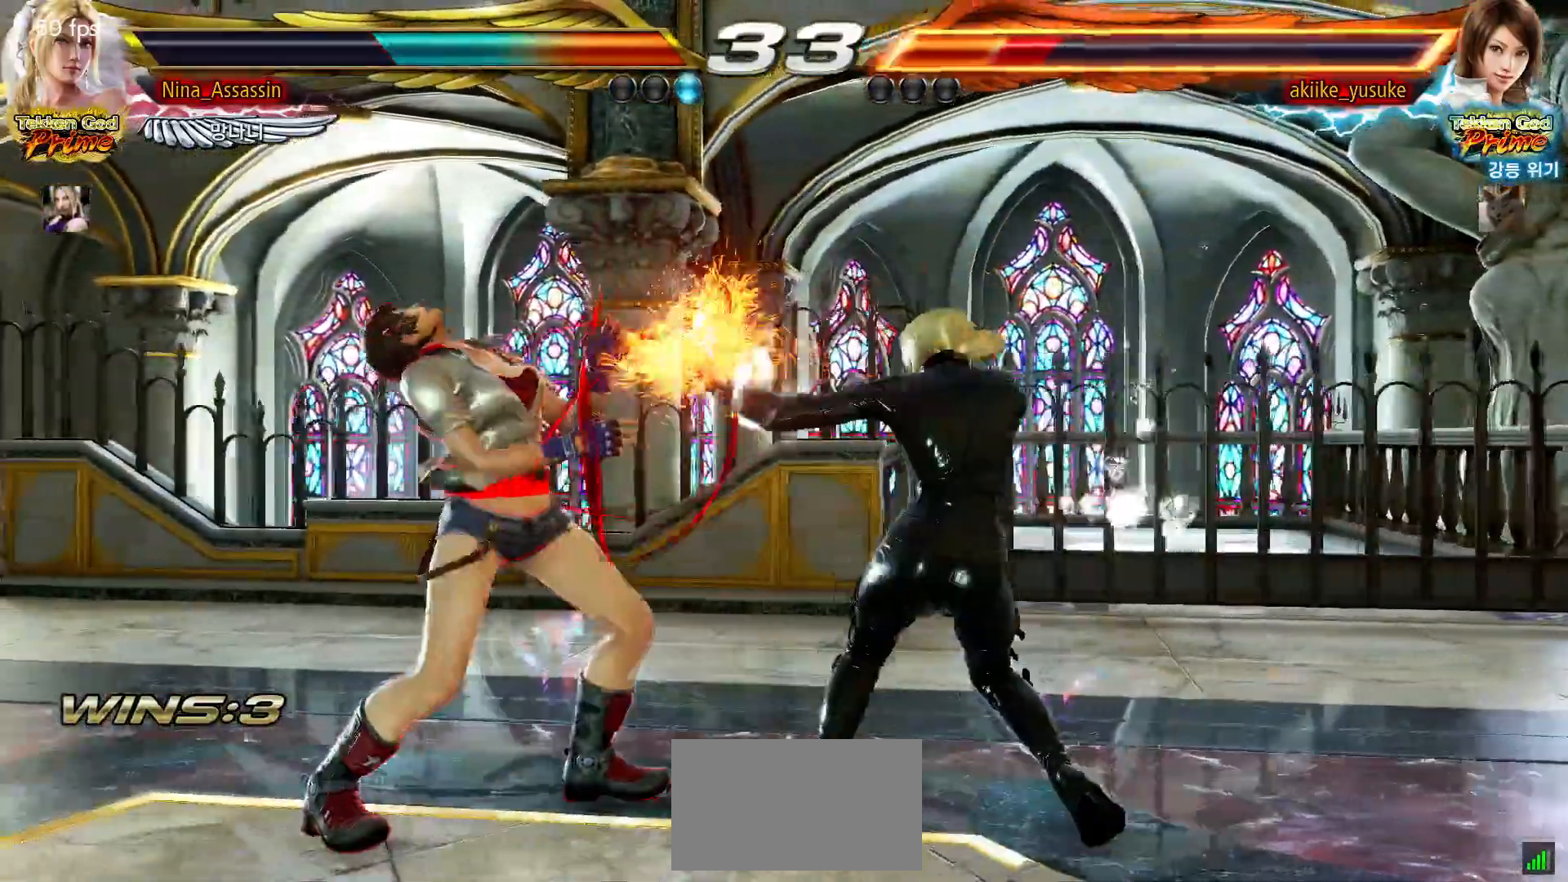
{"dt_ms": 500, "buttons": [], "left_stick": "center", "events": [[67, "SQUARE", "down"], [67, "TRIANGLE", "down"], [133, "SQUARE", "up"], [133, "TRIANGLE", "up"], [267, "SQUARE", "down"], [267, "TRIANGLE", "down"], [283, "left_stick", "center"], [317, "SQUARE", "up"], [317, "TRIANGLE", "up"]]}
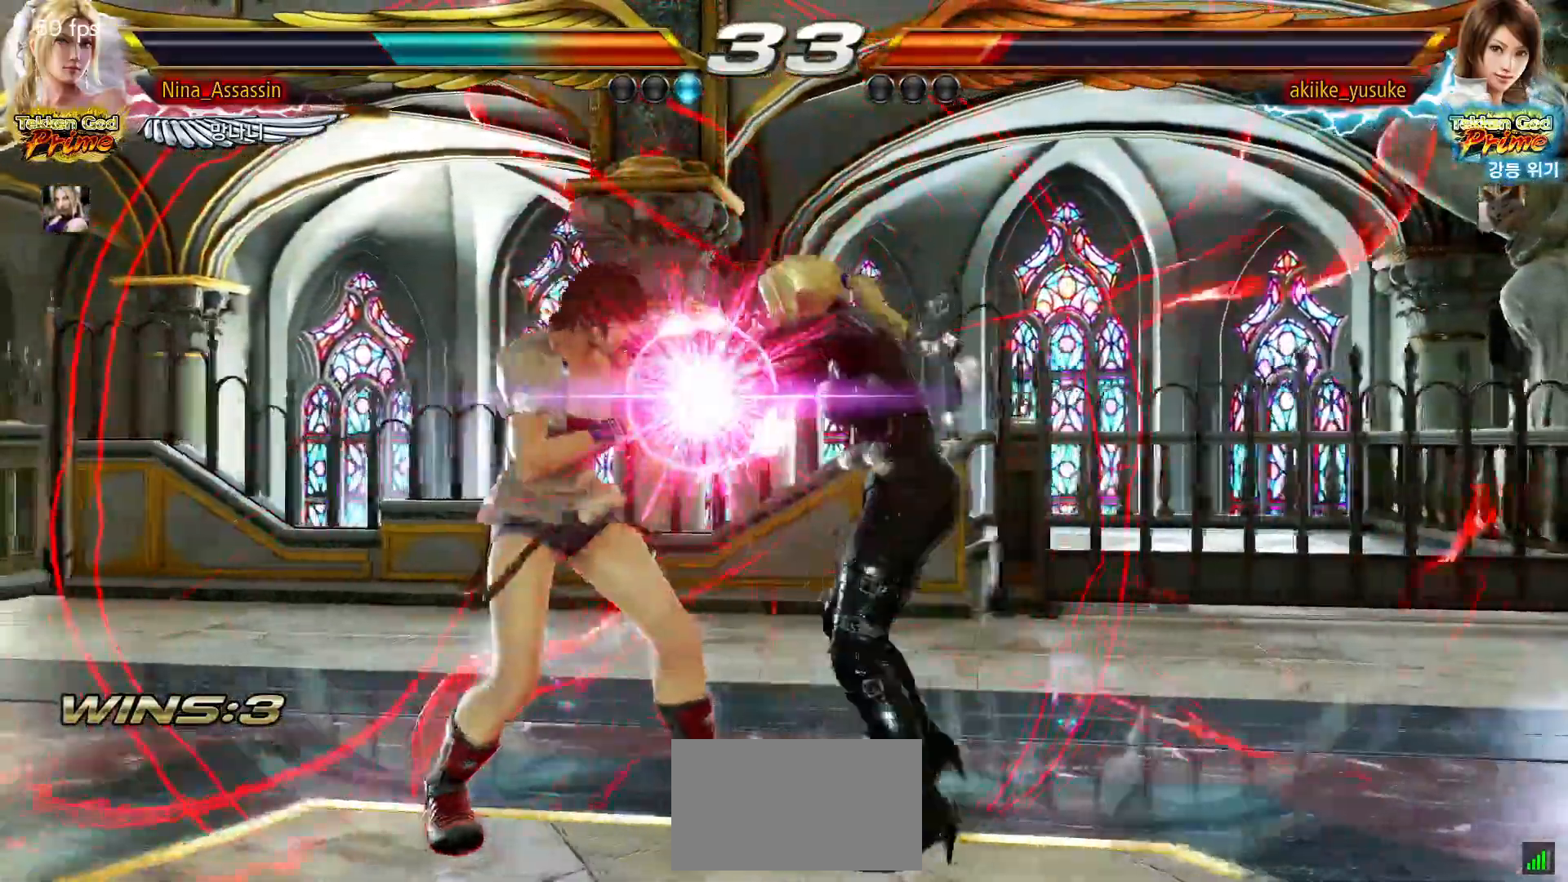
{"dt_ms": 500, "buttons": ["TRIANGLE"], "left_stick": "center", "events": [[117, "TRIANGLE", "down"], [167, "TRIANGLE", "up"], [200, "SQUARE", "down"], [250, "SQUARE", "up"], [317, "TRIANGLE", "down"], [350, "TRIANGLE", "up"], [400, "SQUARE", "down"], [433, "SQUARE", "up"], [483, "TRIANGLE", "down"]]}
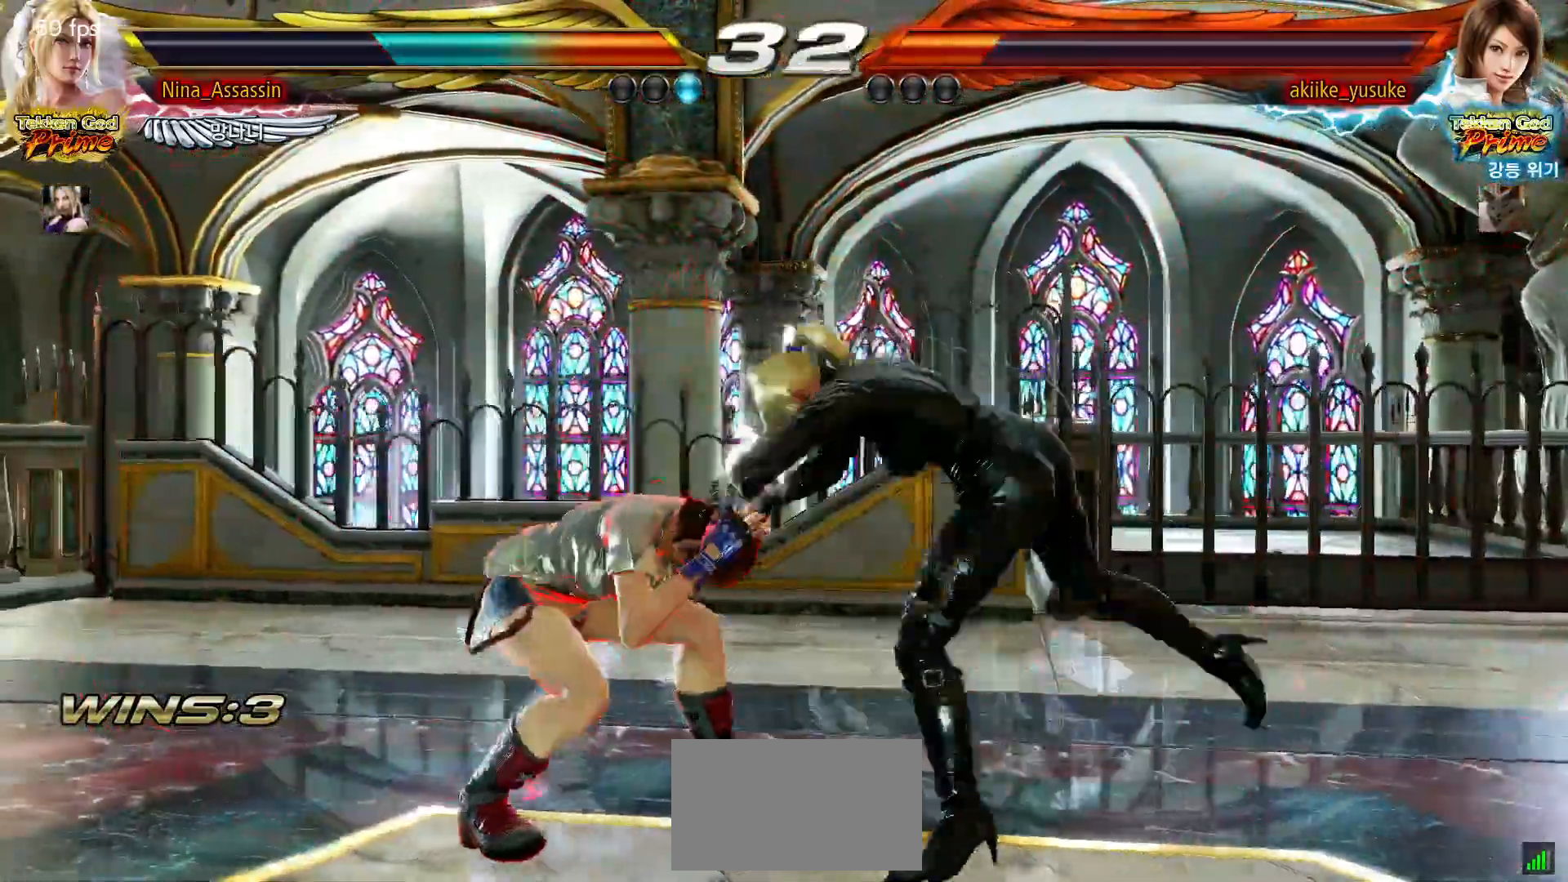
{"dt_ms": 500, "buttons": [], "left_stick": "center", "events": [[17, "TRIANGLE", "up"], [67, "SQUARE", "down"], [100, "SQUARE", "up"], [150, "TRIANGLE", "down"], [183, "TRIANGLE", "up"], [217, "SQUARE", "down"], [267, "SQUARE", "up"], [317, "TRIANGLE", "down"], [367, "TRIANGLE", "up"], [383, "SQUARE", "down"], [433, "SQUARE", "up"]]}
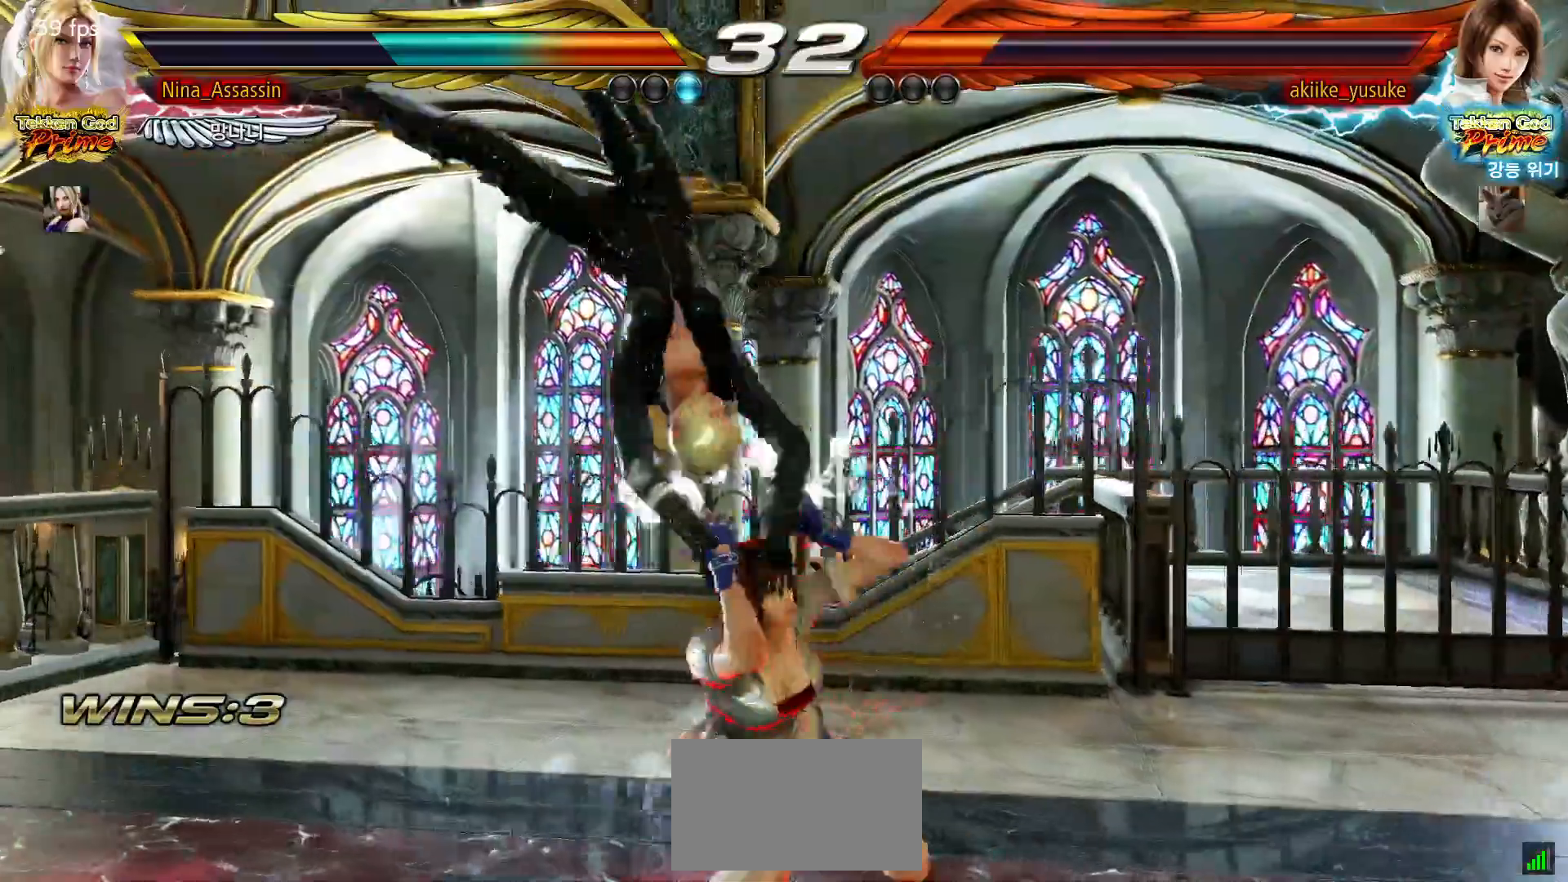
{"dt_ms": 500, "buttons": [], "left_stick": "center", "events": []}
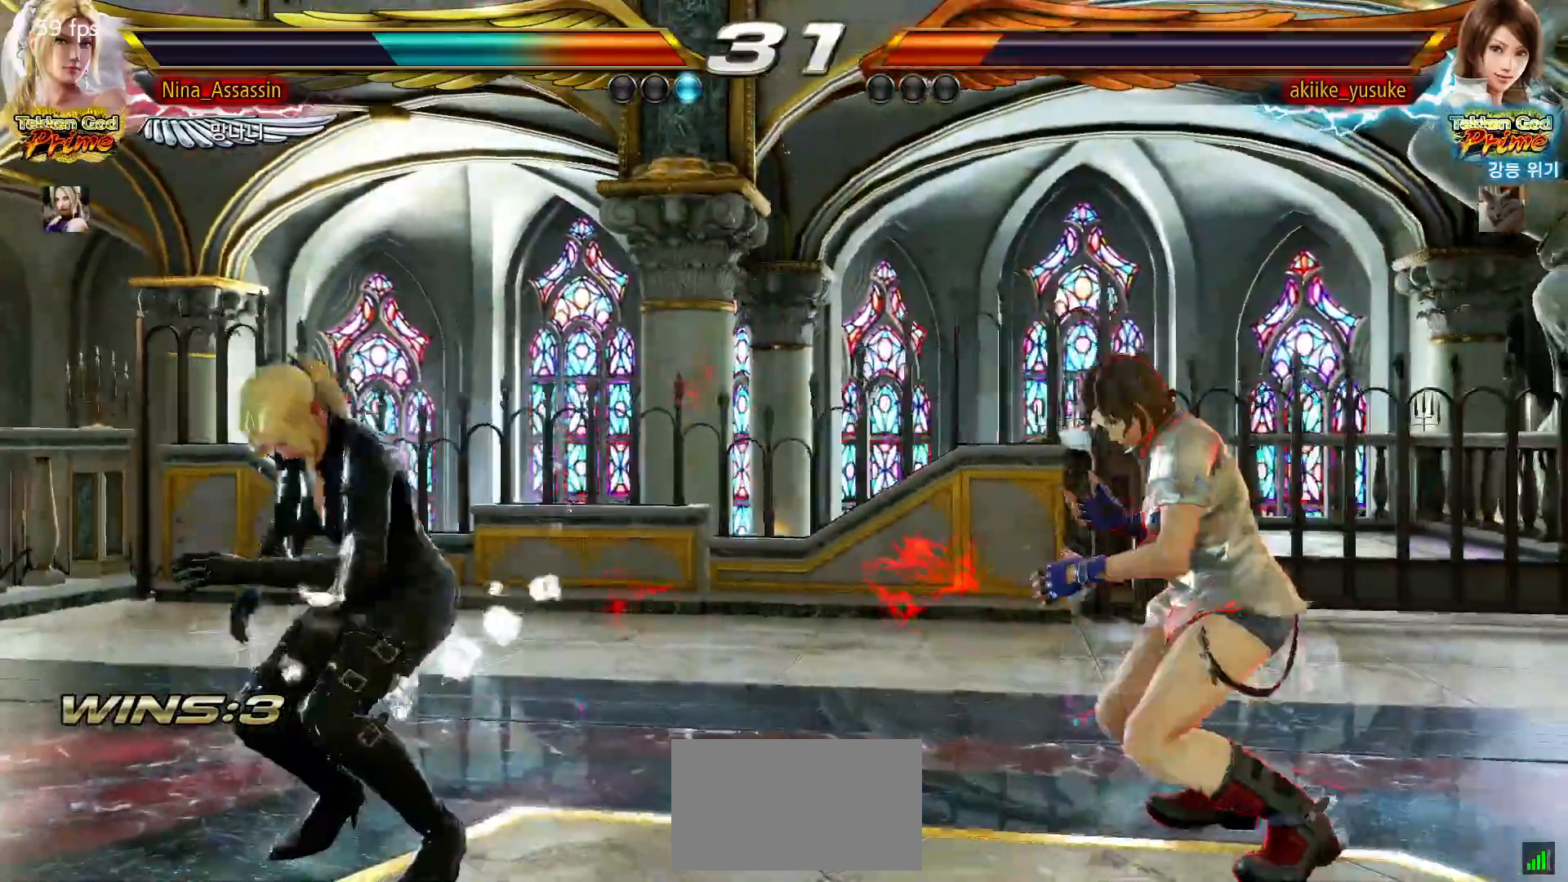
{"dt_ms": 1000, "buttons": [], "left_stick": "center"}
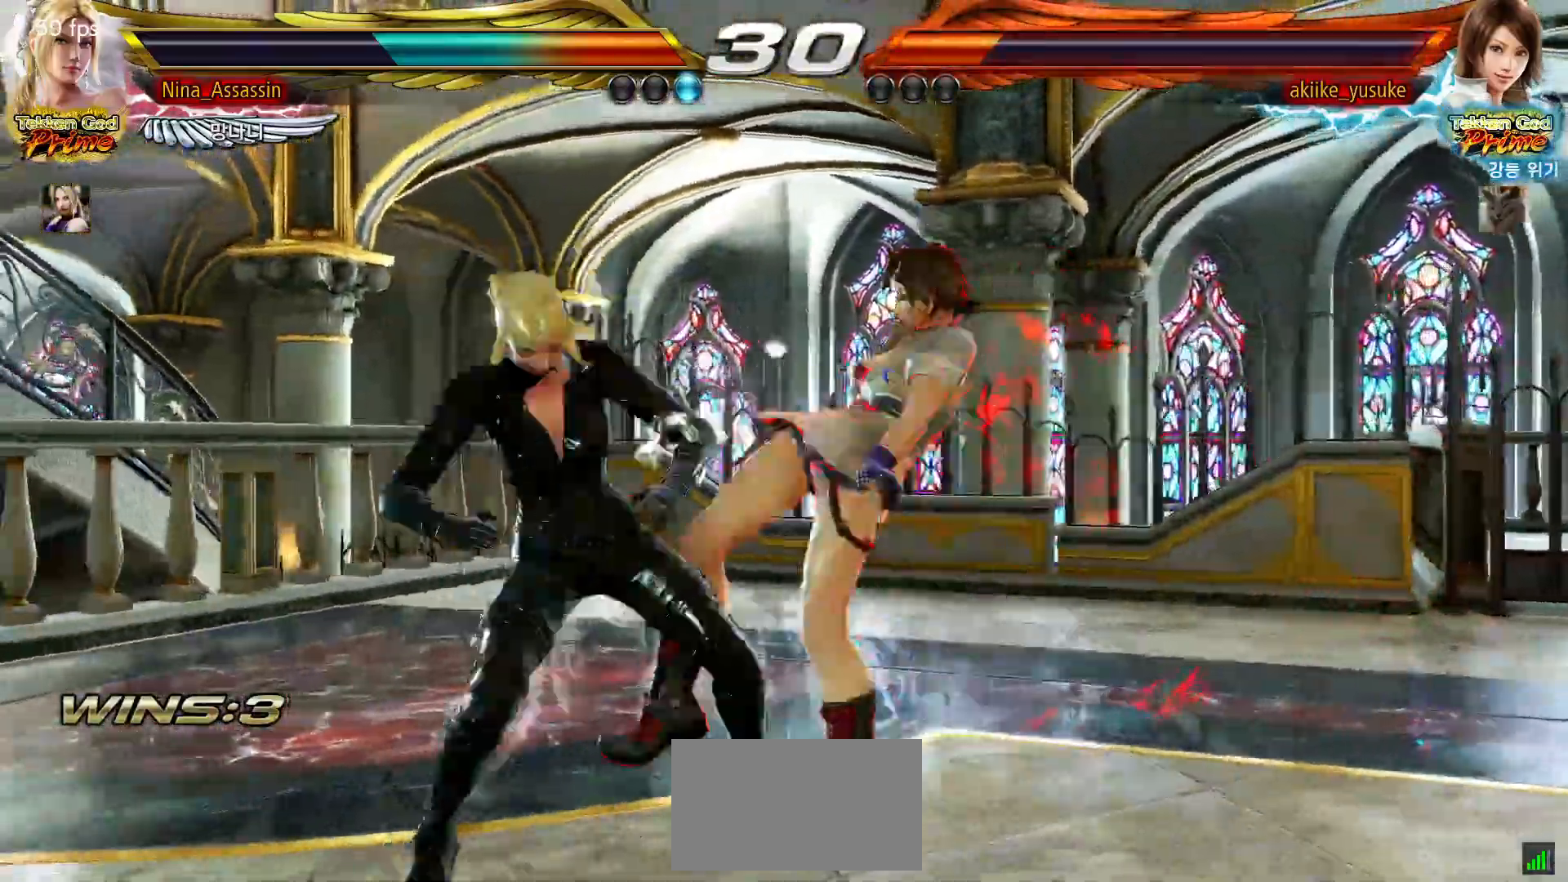
{"dt_ms": 500, "buttons": [], "left_stick": "center"}
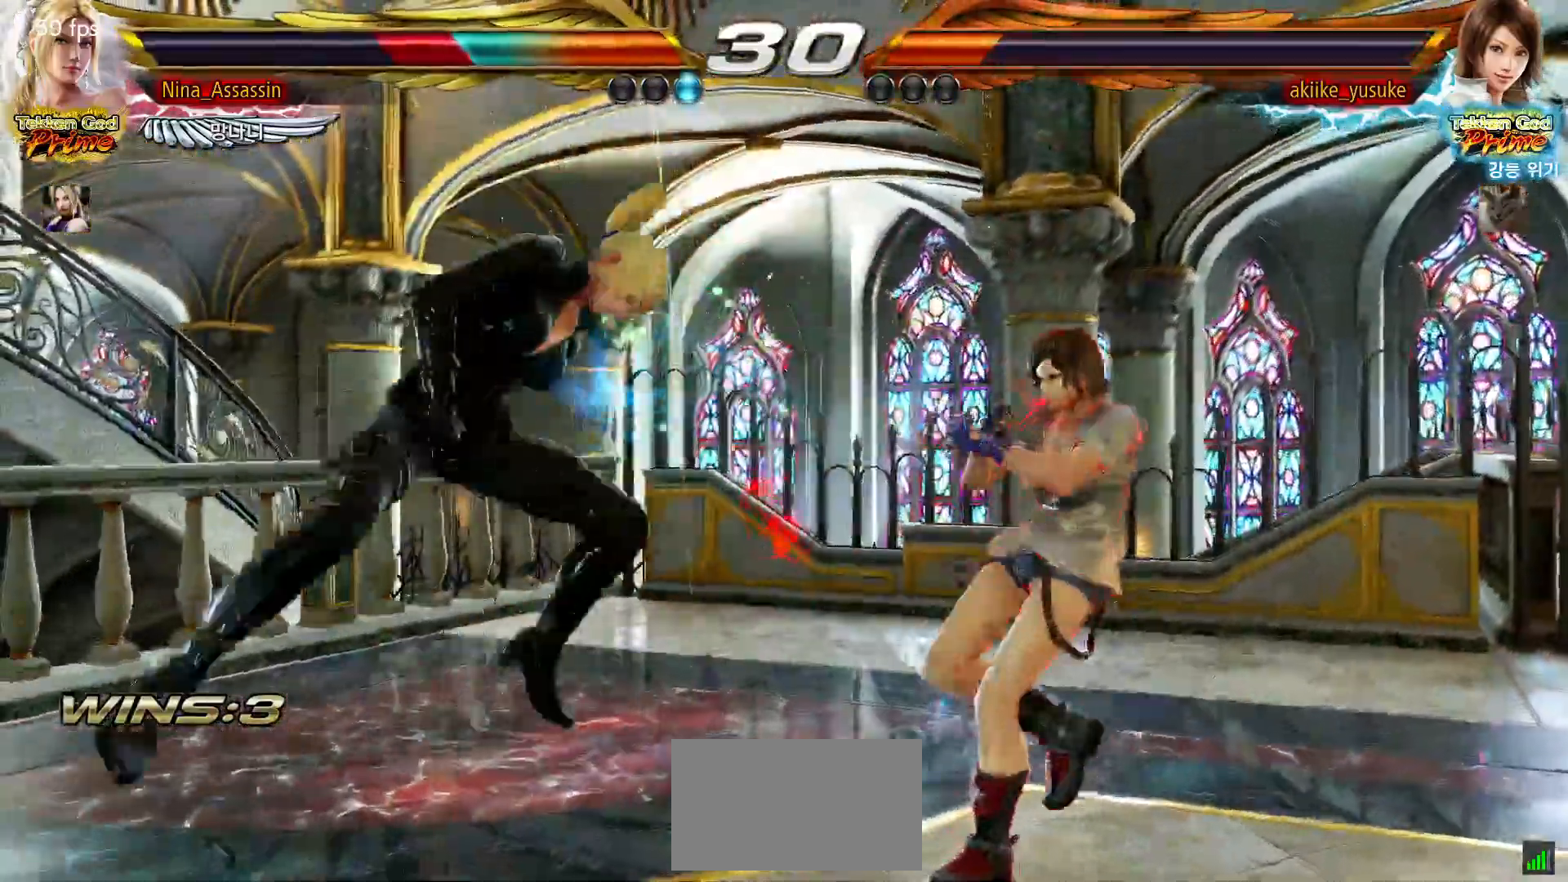
{"dt_ms": 500, "buttons": ["CROSS"], "left_stick": "center"}
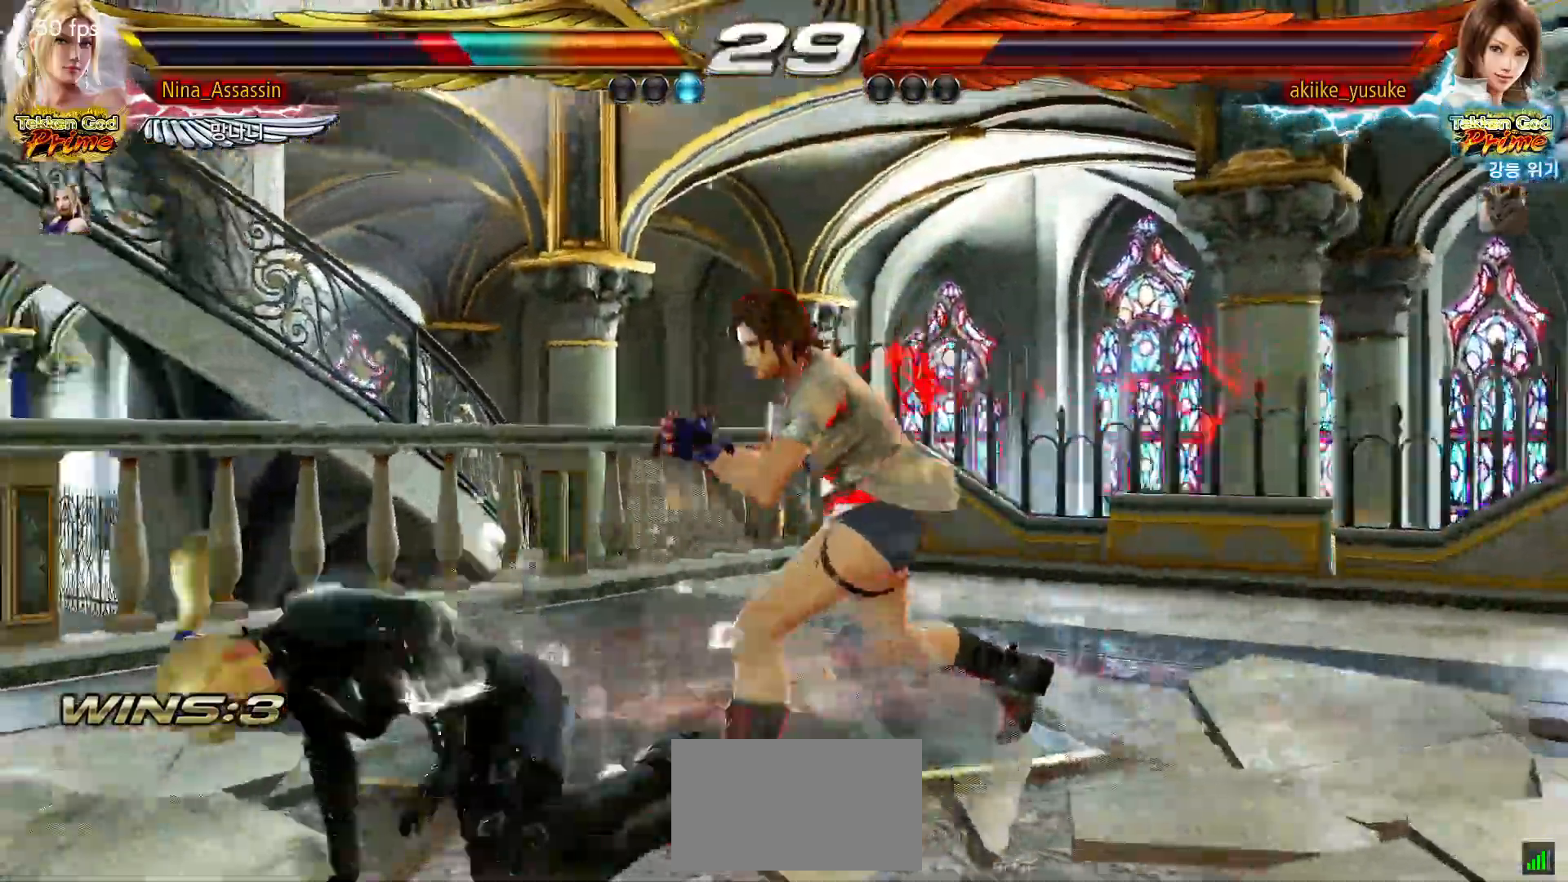
{"dt_ms": 500, "buttons": [], "left_stick": "center"}
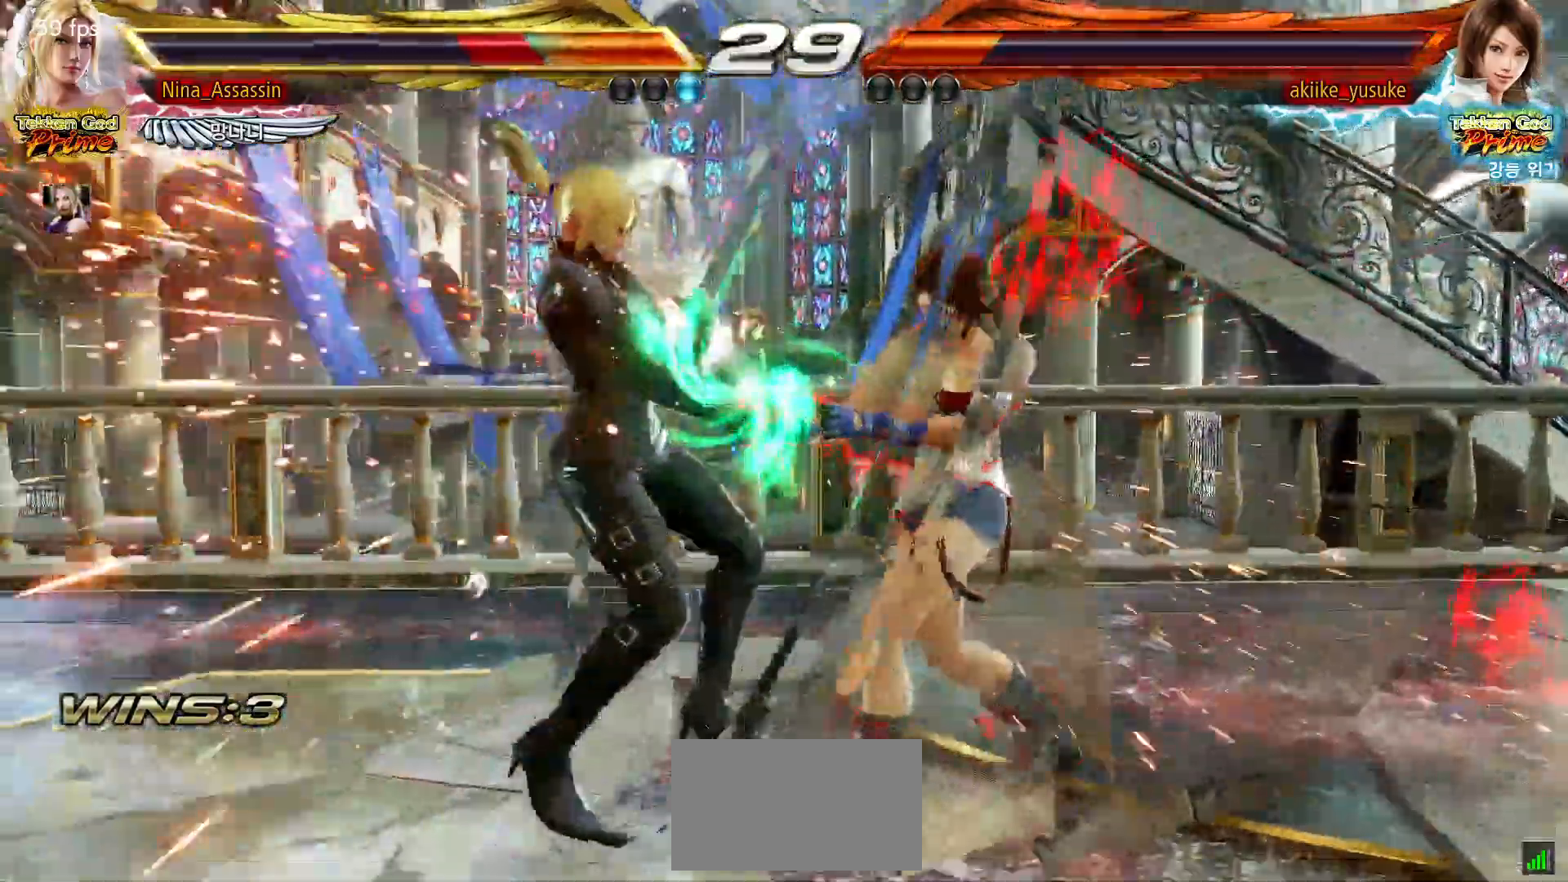
{"dt_ms": 500, "buttons": [], "left_stick": "center", "events": [[300, "TRIANGLE", "down"], [317, "TRIANGLE", "up"], [367, "SQUARE", "down"], [417, "SQUARE", "up"], [467, "TRIANGLE", "down"], [500, "TRIANGLE", "up"]]}
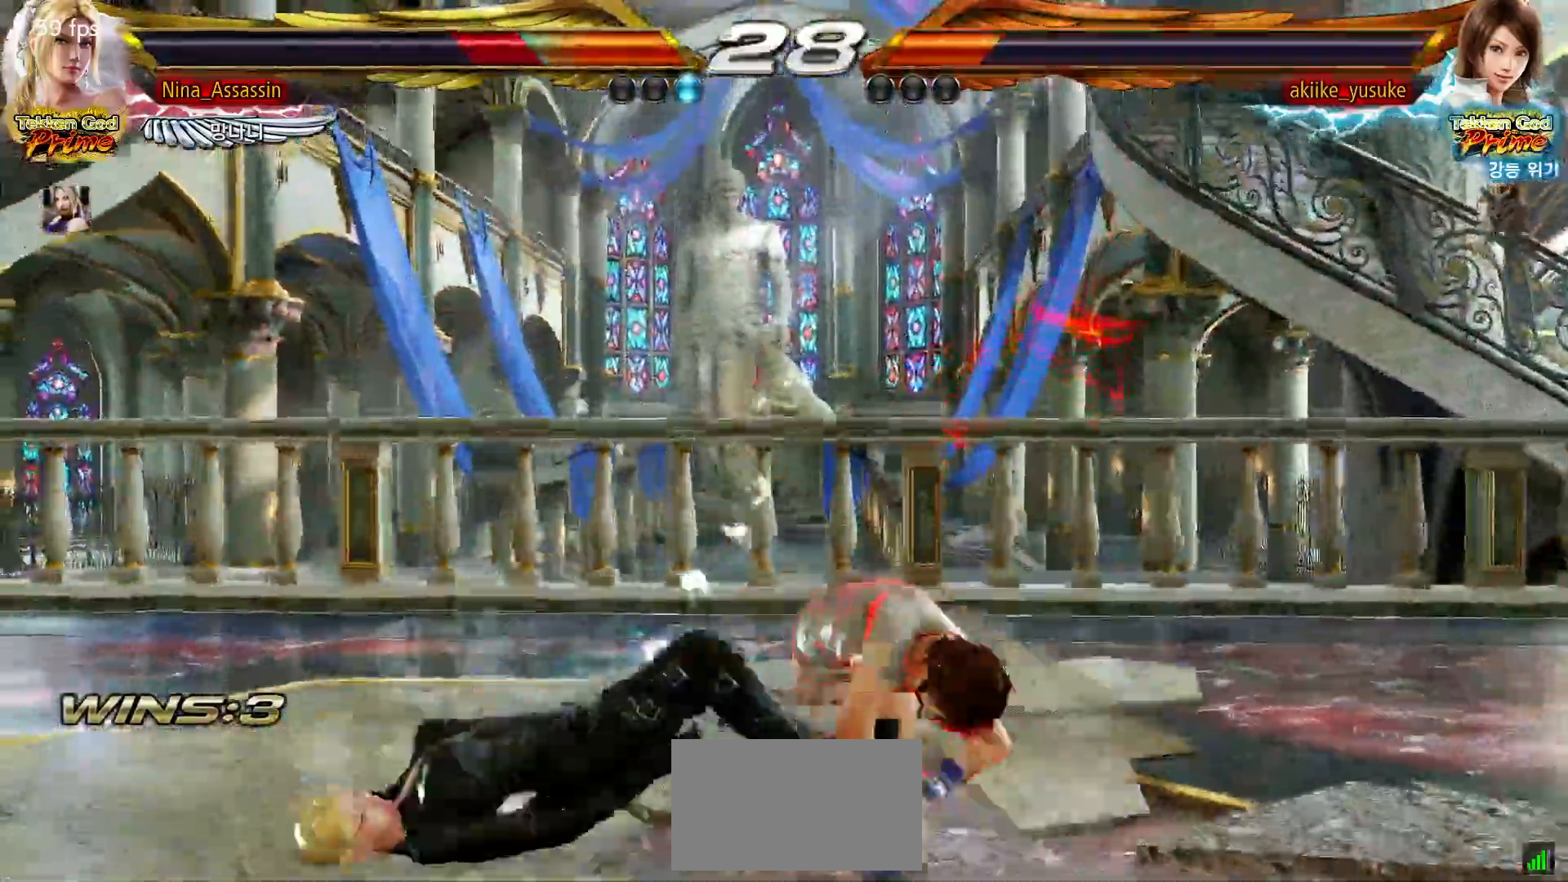
{"dt_ms": 500, "buttons": [], "left_stick": "center", "events": [[50, "SQUARE", "down"], [83, "SQUARE", "up"], [150, "TRIANGLE", "down"], [183, "TRIANGLE", "up"], [217, "SQUARE", "down"], [267, "SQUARE", "up"]]}
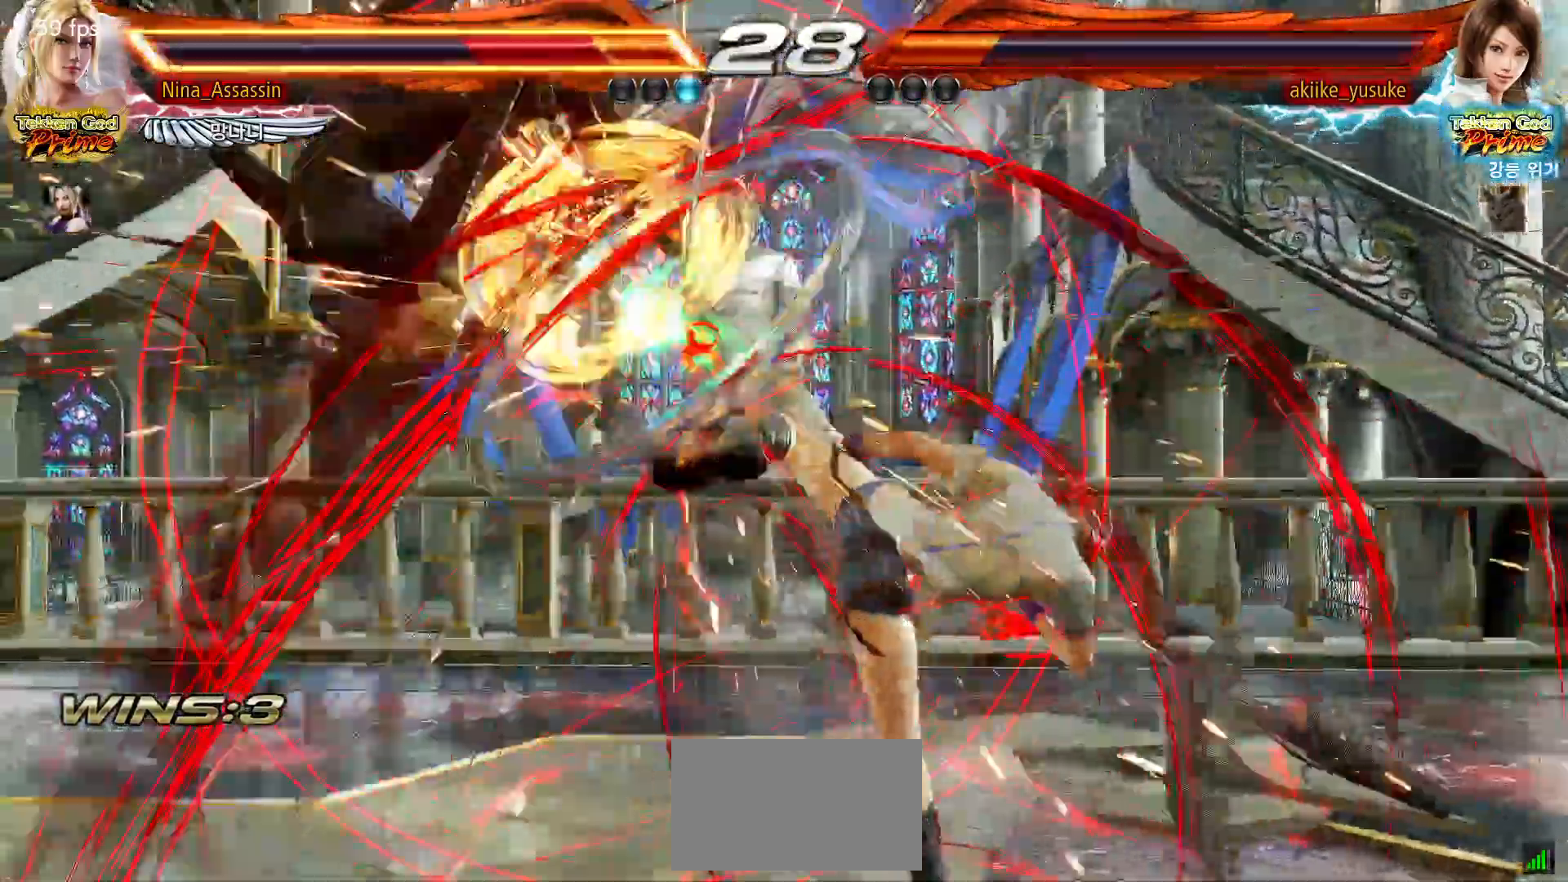
{"dt_ms": 1000, "buttons": [], "left_stick": "center"}
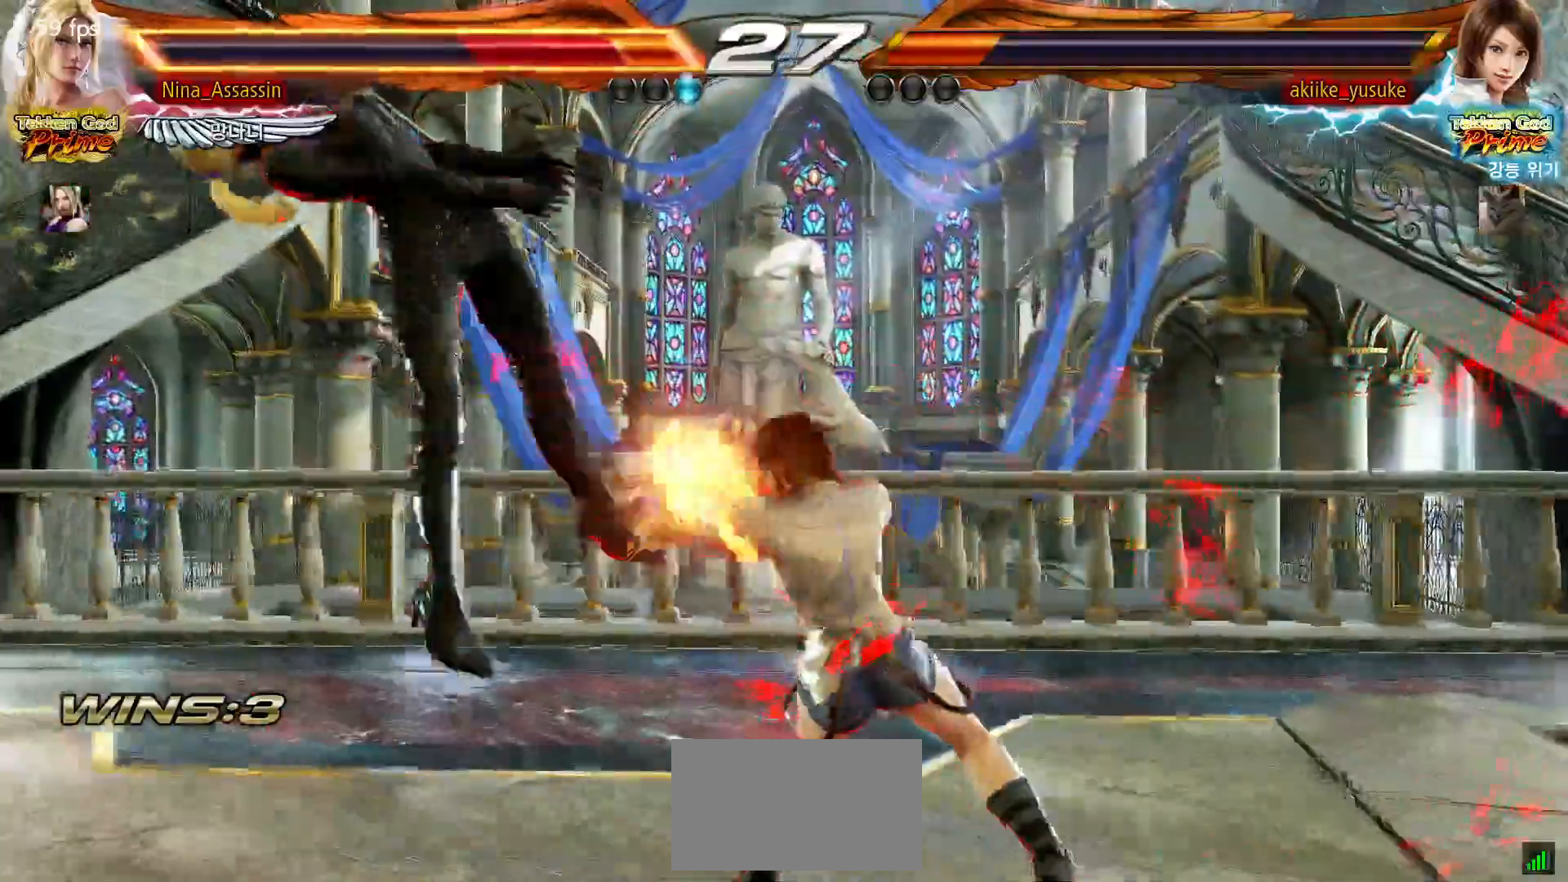
{"dt_ms": 500, "buttons": [], "left_stick": "center"}
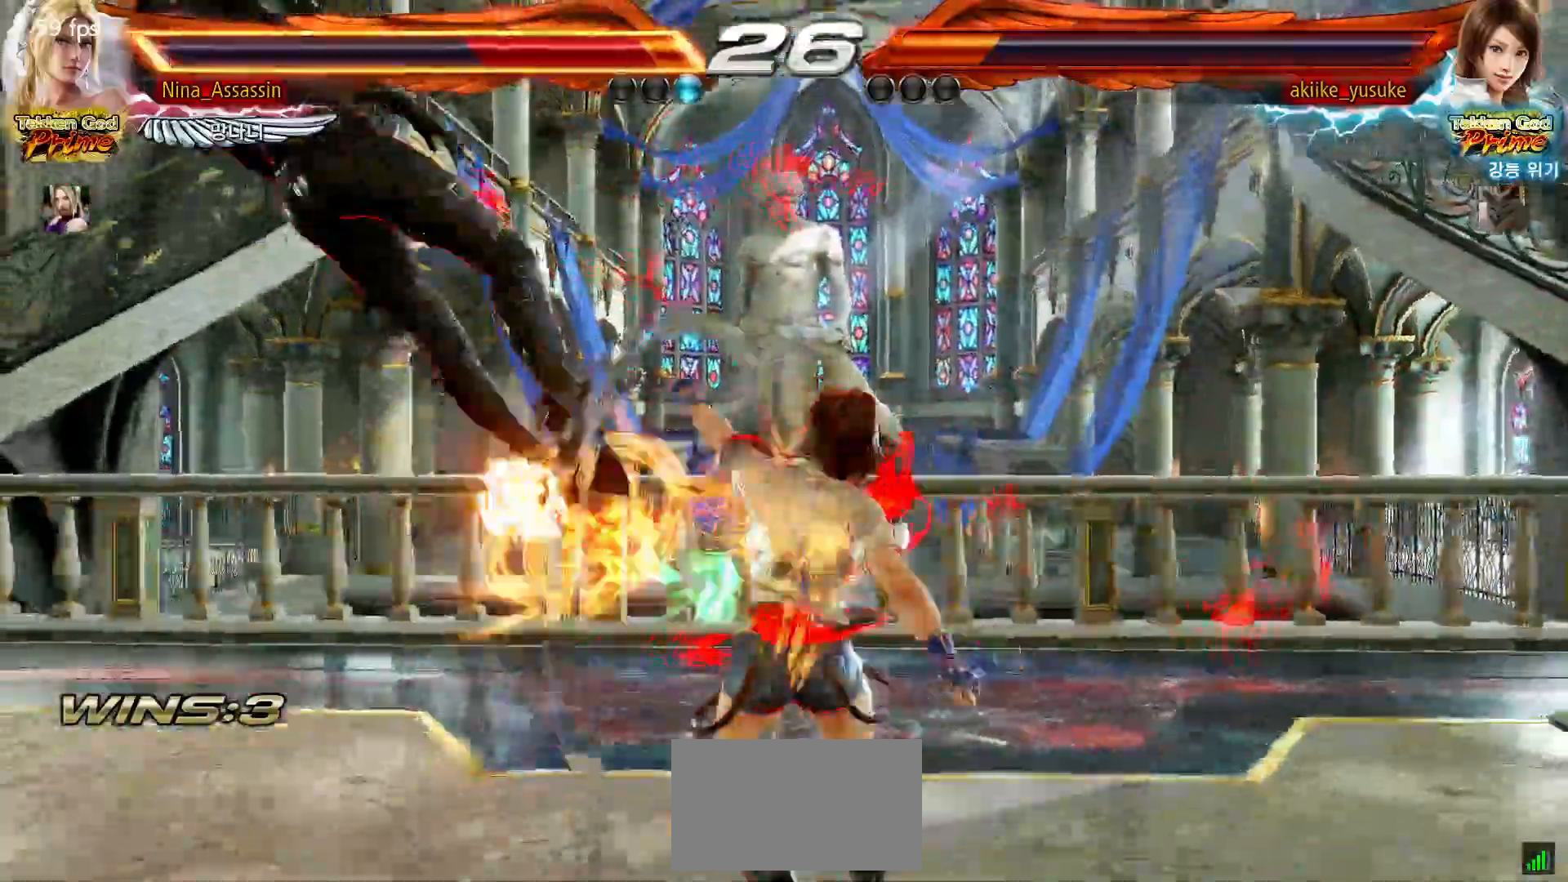
{"dt_ms": 500, "buttons": [], "left_stick": "center", "events": []}
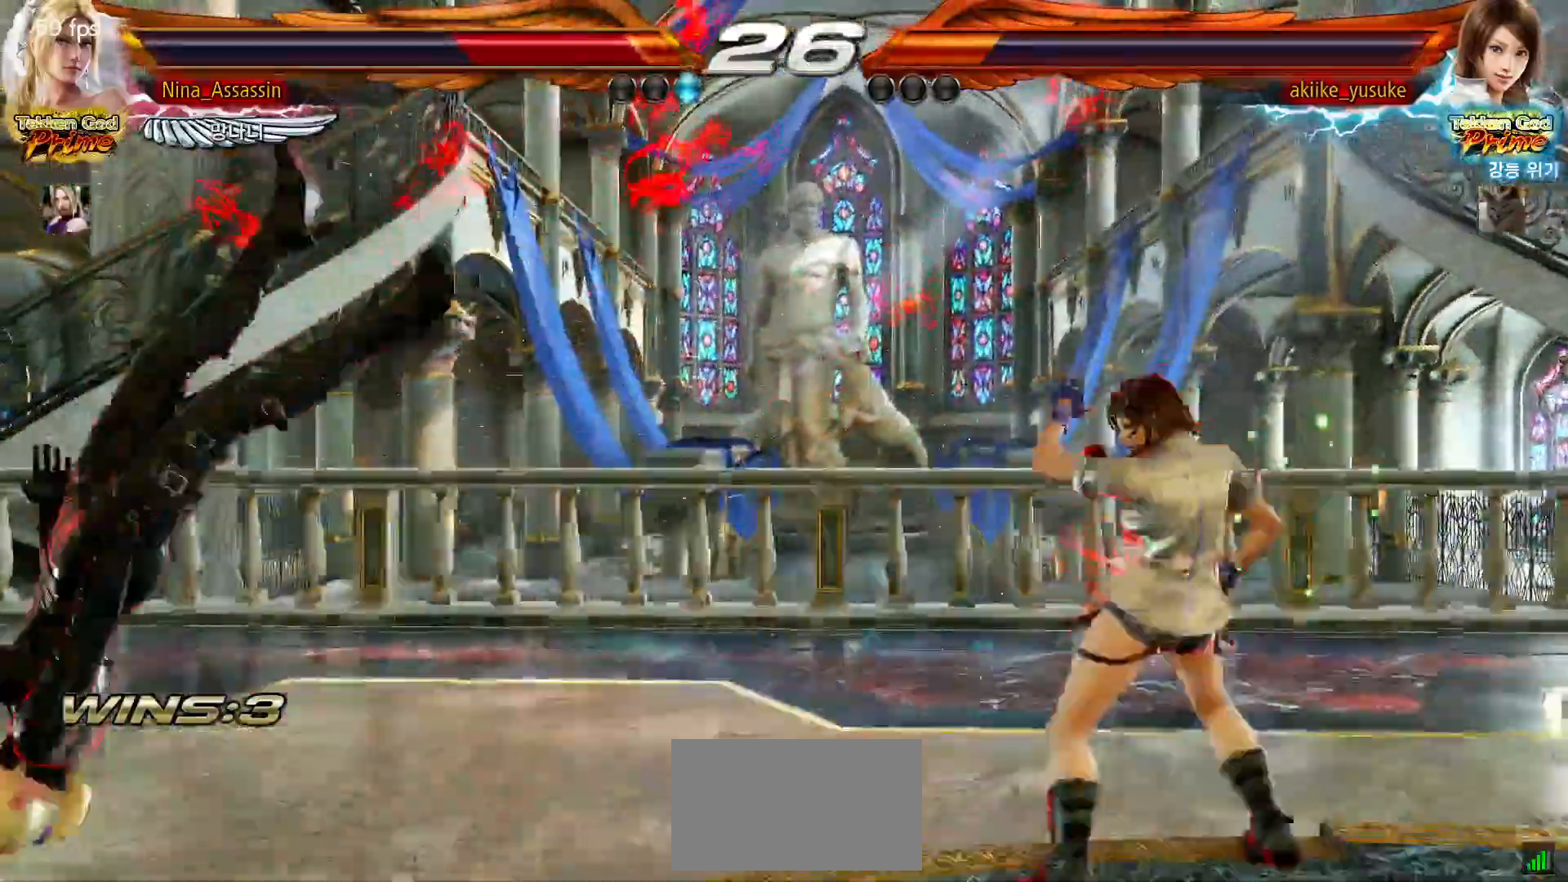
{"dt_ms": 500, "buttons": [], "left_stick": "center", "events": []}
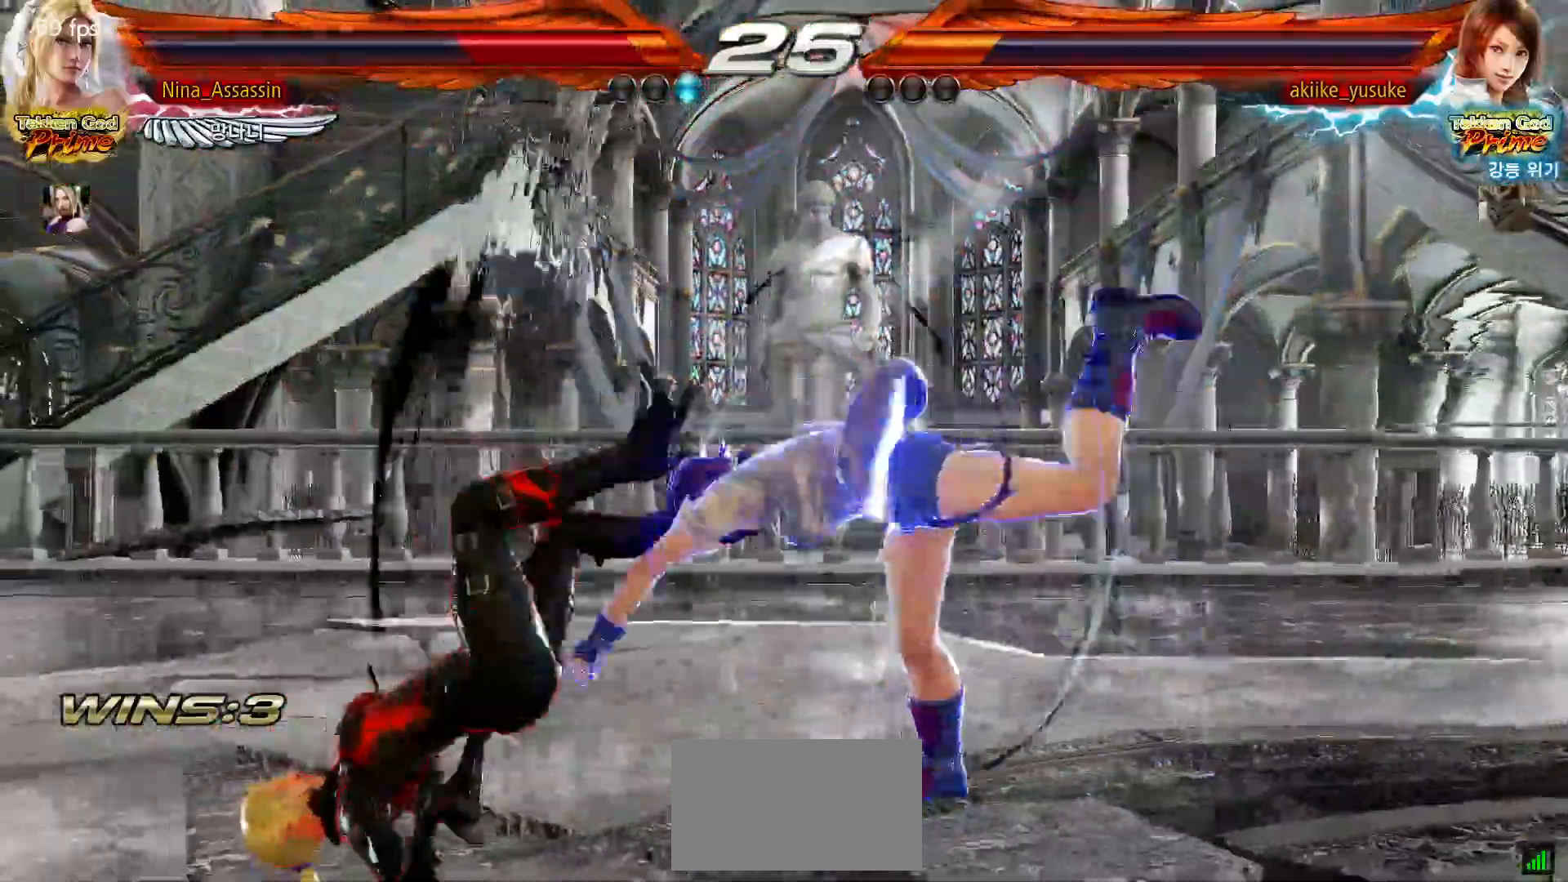
{"dt_ms": 500, "buttons": [], "left_stick": "left"}
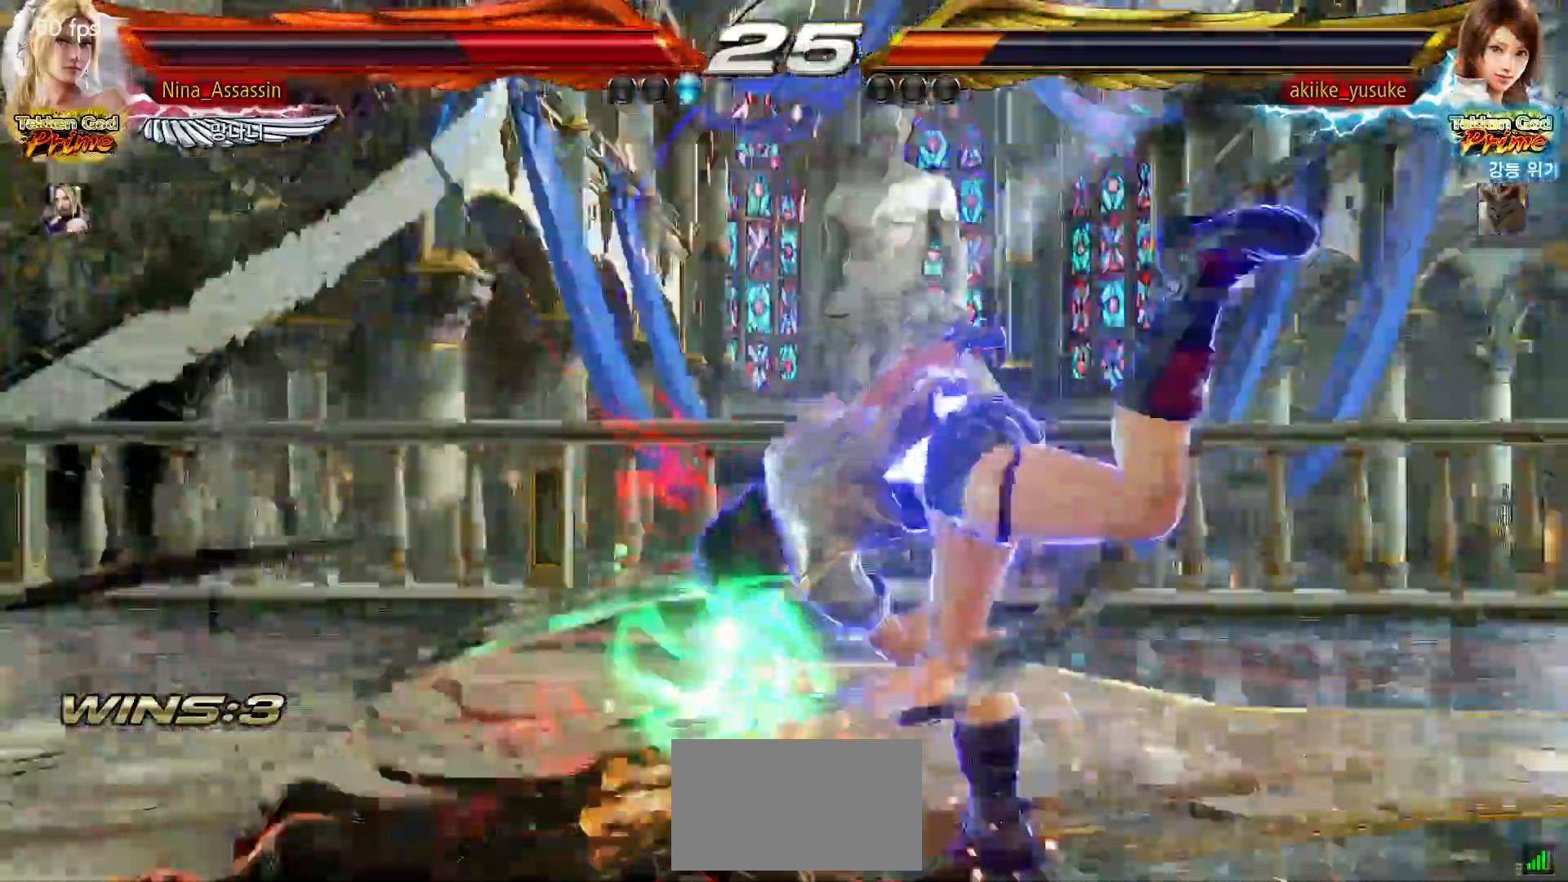
{"dt_ms": 500, "buttons": [], "left_stick": "center", "events": [[67, "left_stick", "center"]]}
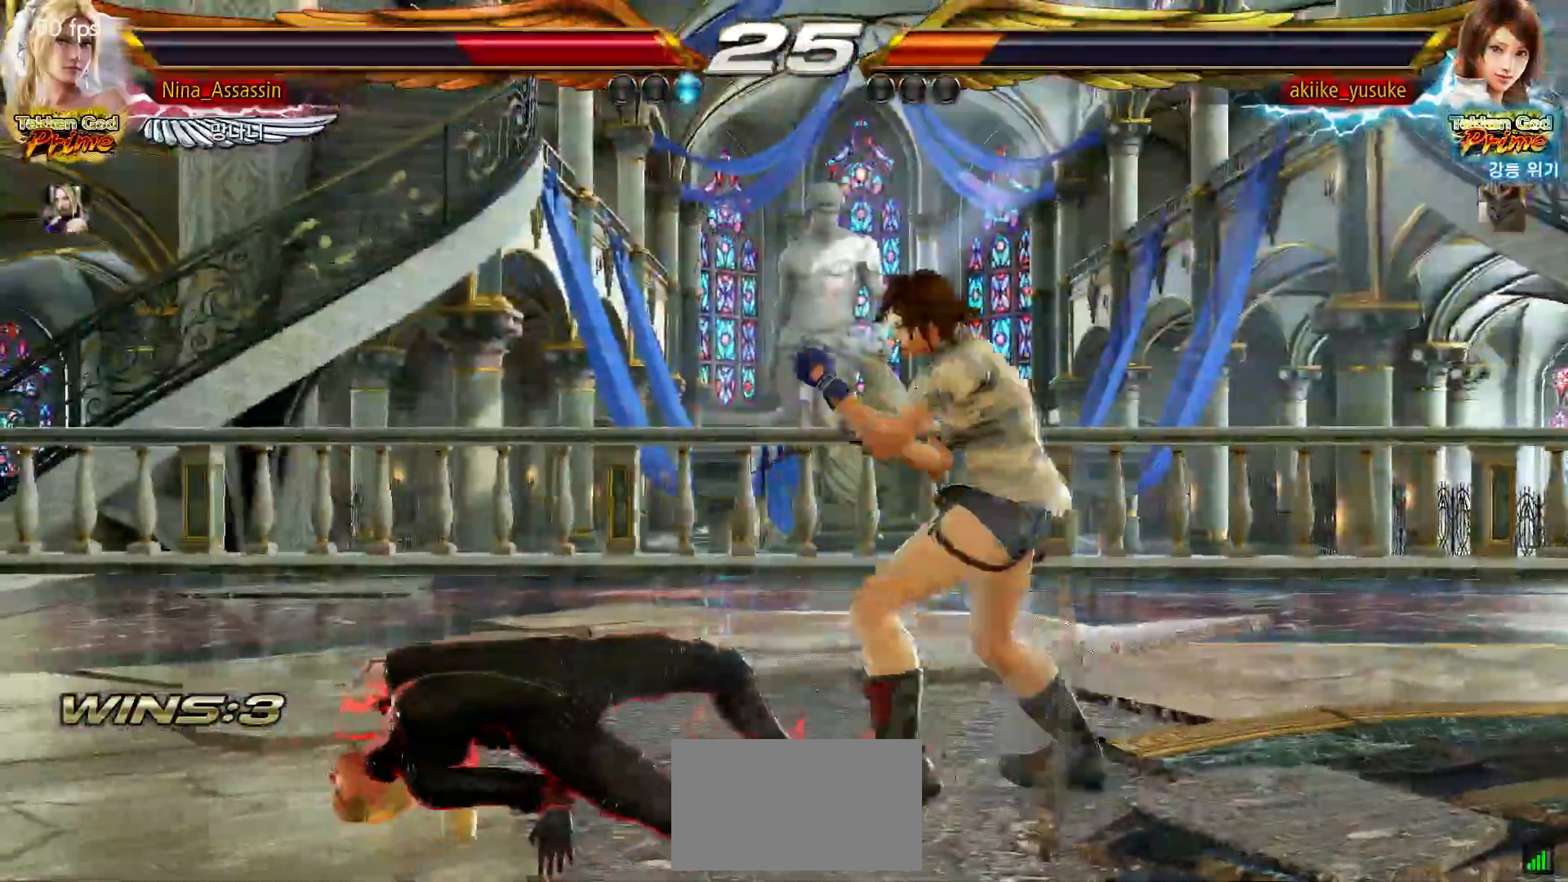
{"dt_ms": 1000, "buttons": [], "left_stick": "center"}
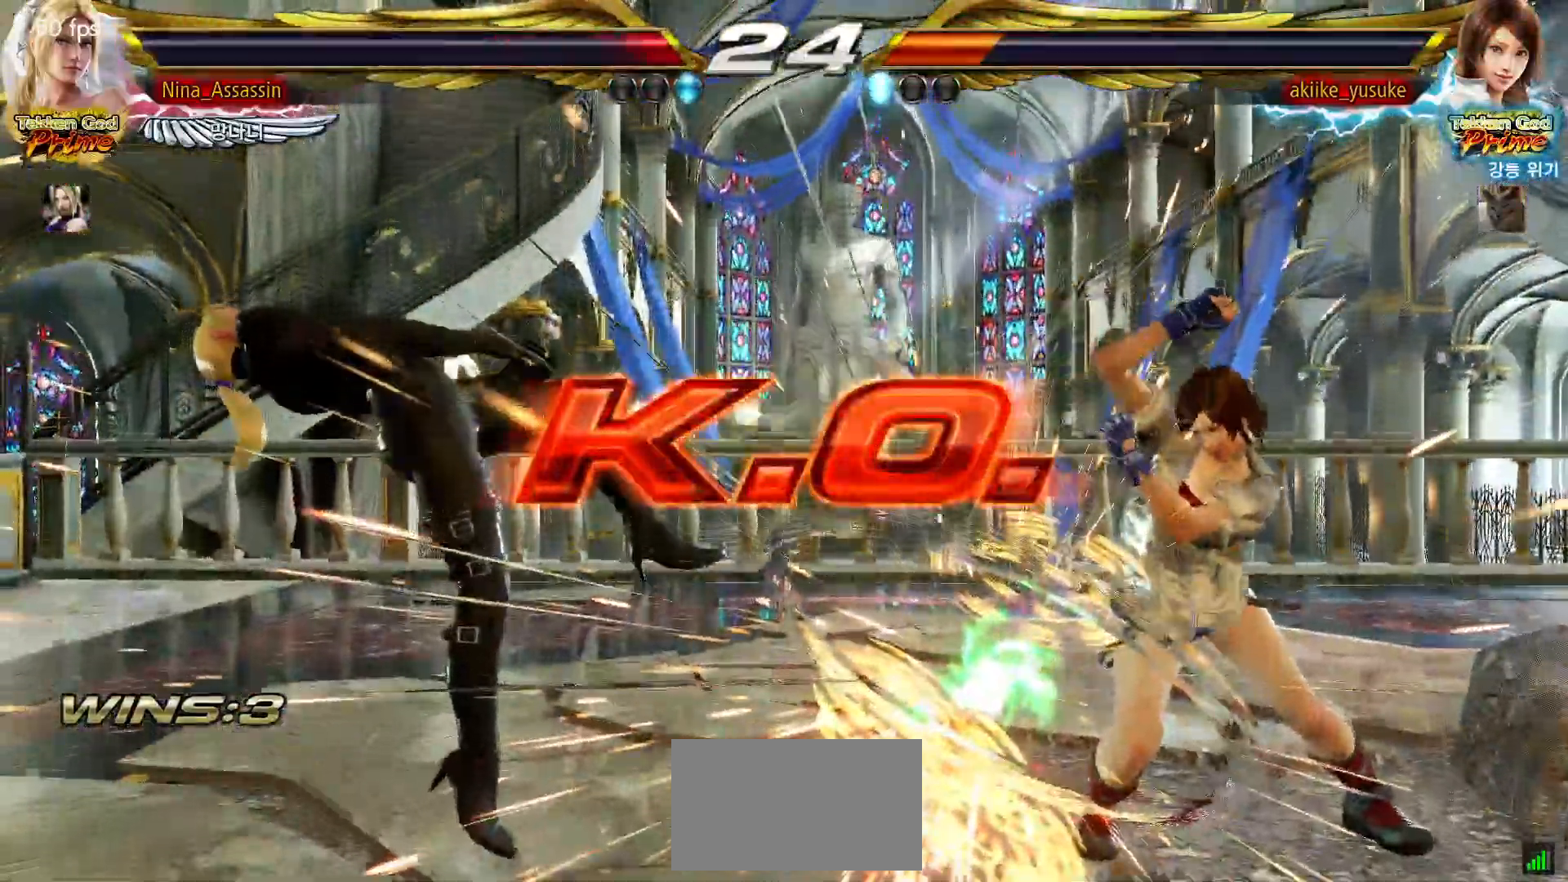
{"dt_ms": 500, "buttons": [], "left_stick": "center", "events": [[350, "START", "down"], [433, "START", "up"], [450, "START", "down"], [500, "START", "up"]]}
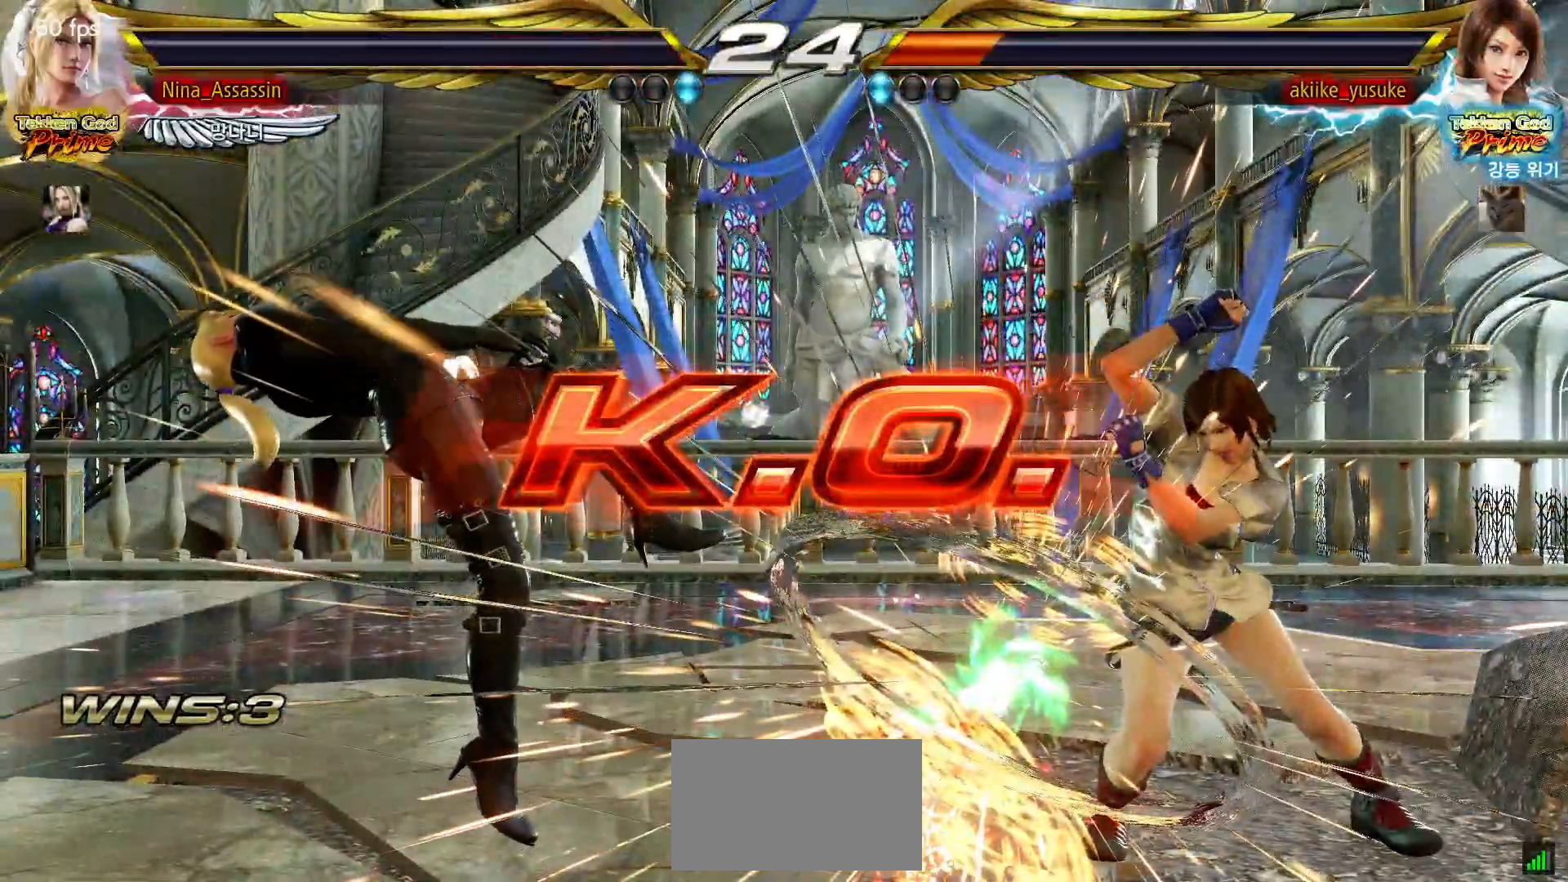
{"dt_ms": 500, "buttons": [], "left_stick": "center", "events": [[50, "START", "down"], [100, "START", "up"], [150, "START", "down"], [183, "START", "up"], [233, "START", "down"], [283, "START", "up"], [333, "START", "down"], [367, "START", "up"]]}
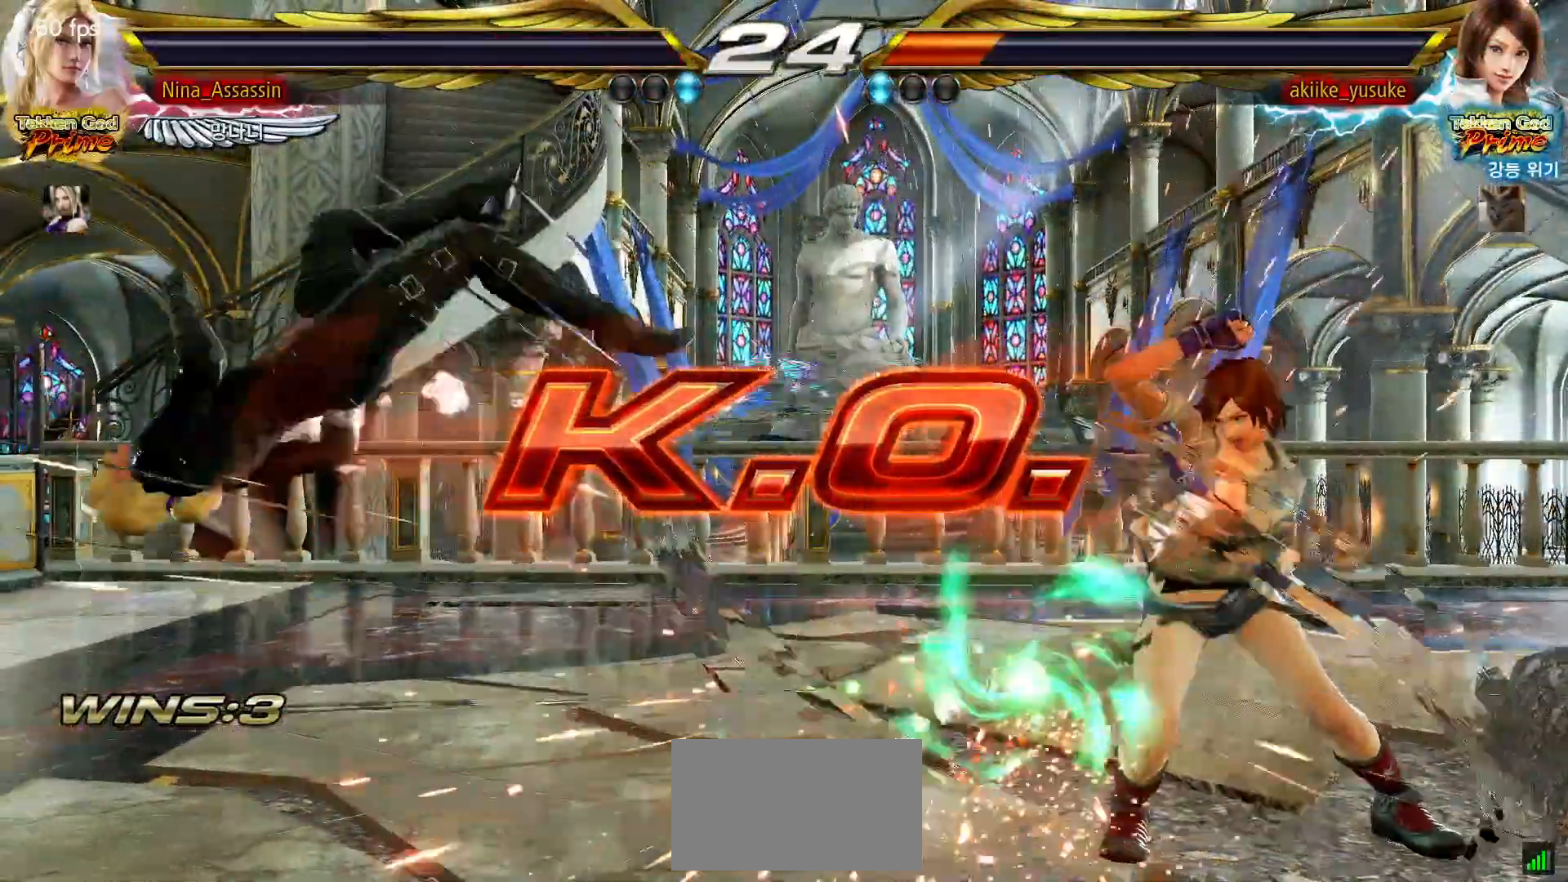
{"dt_ms": 500, "buttons": [], "left_stick": "center", "events": [[17, "START", "down"], [50, "START", "up"], [117, "START", "down"], [167, "START", "up"], [200, "START", "down"], [233, "START", "up"], [433, "START", "down"], [467, "START", "up"]]}
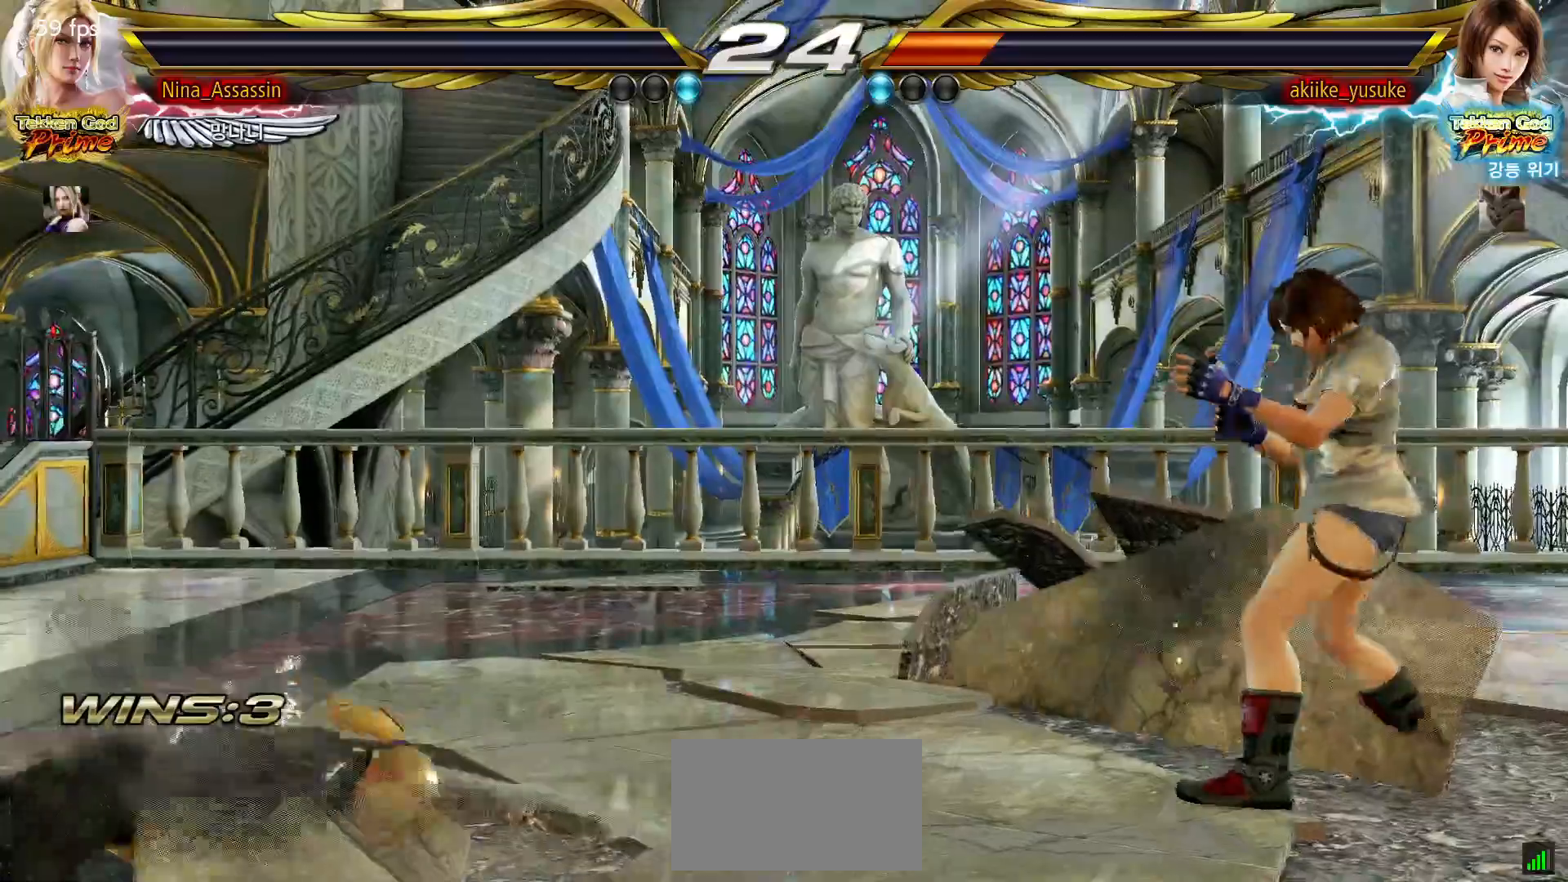
{"dt_ms": 500, "buttons": ["START"], "left_stick": "center", "events": [[33, "START", "down"], [83, "START", "up"], [133, "START", "down"], [167, "START", "up"], [483, "START", "down"]]}
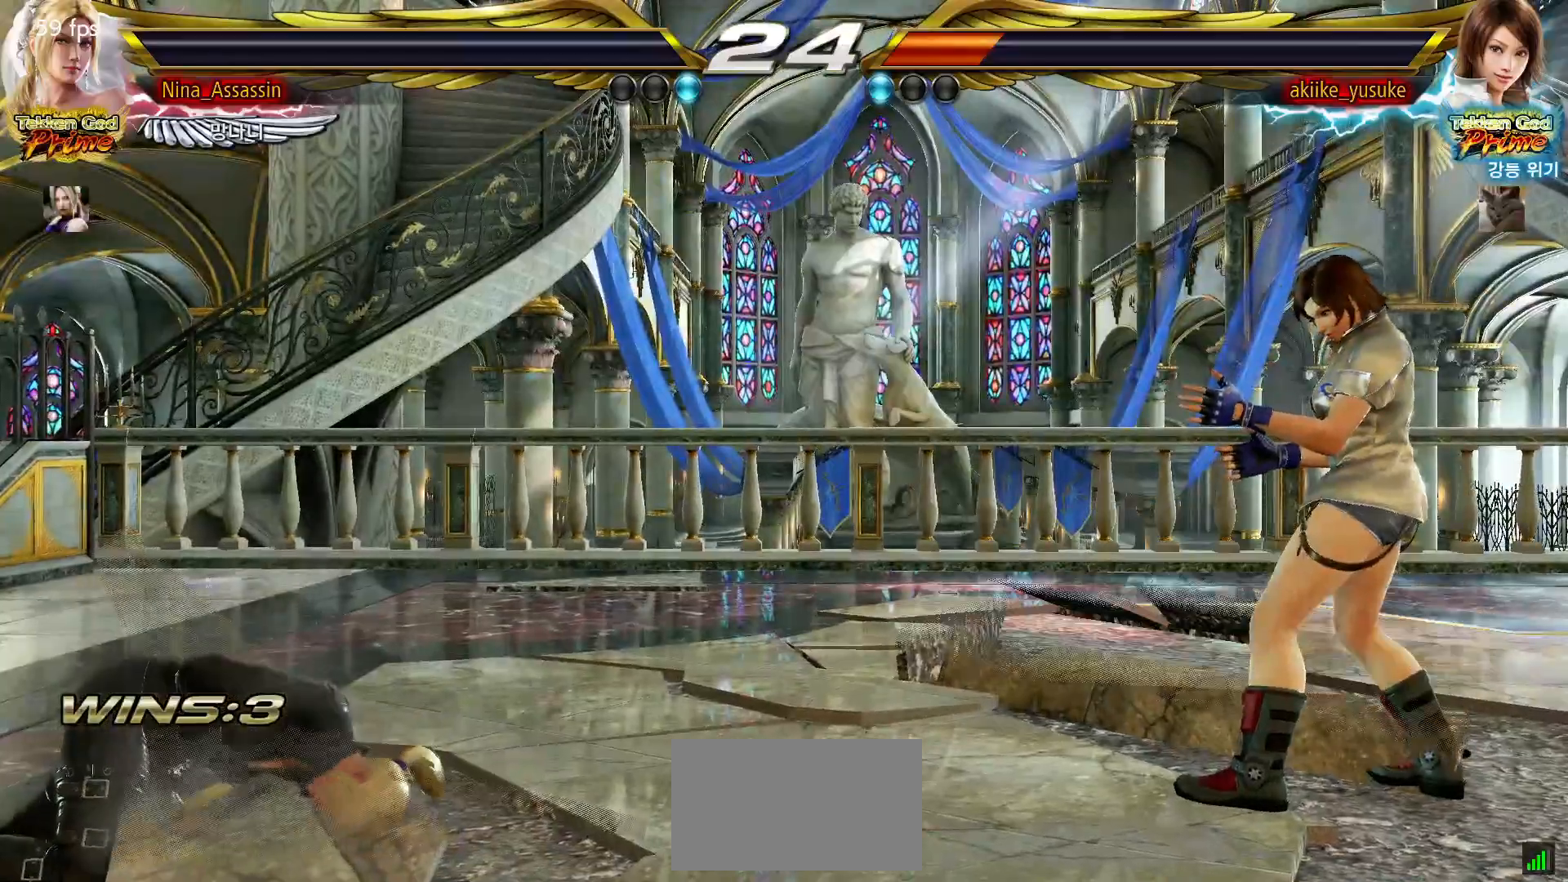
{"dt_ms": 500, "buttons": [], "left_stick": "center", "events": [[33, "START", "up"], [83, "START", "down"], [117, "START", "up"], [200, "START", "down"], [250, "START", "up"], [300, "START", "down"], [317, "START", "up"], [483, "START", "down"], [500, "START", "up"]]}
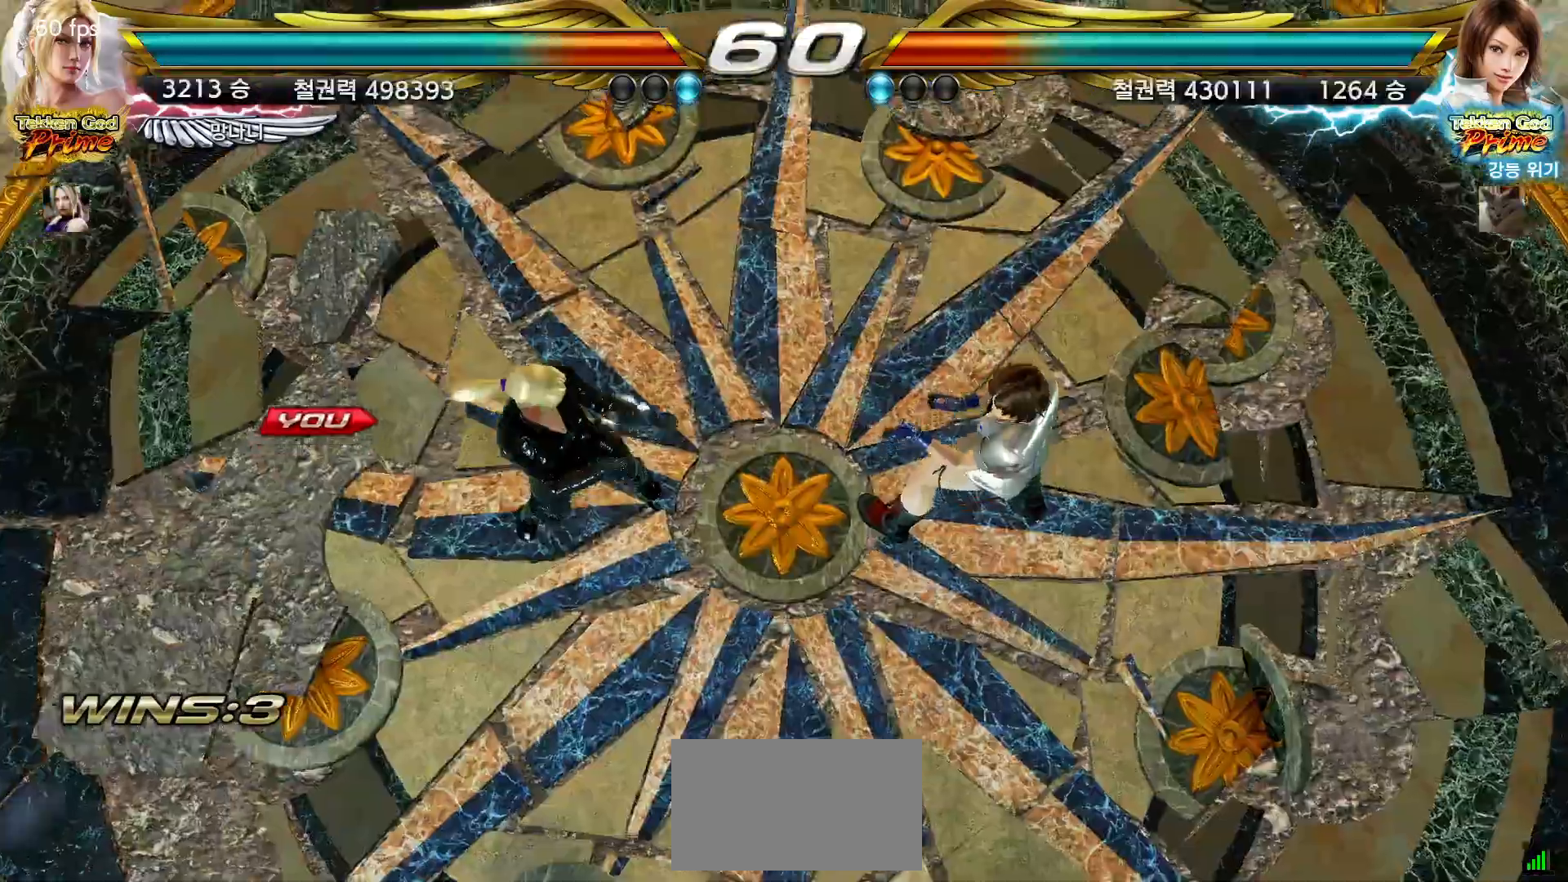
{"dt_ms": 500, "buttons": [], "left_stick": "center", "events": [[33, "START", "down"], [50, "START", "up"], [150, "START", "down"], [167, "START", "up"], [183, "START", "down"], [217, "START", "up"], [233, "START", "down"], [267, "START", "up"], [367, "START", "down"], [383, "START", "up"], [400, "START", "down"], [417, "START", "up"], [450, "START", "down"], [483, "START", "up"]]}
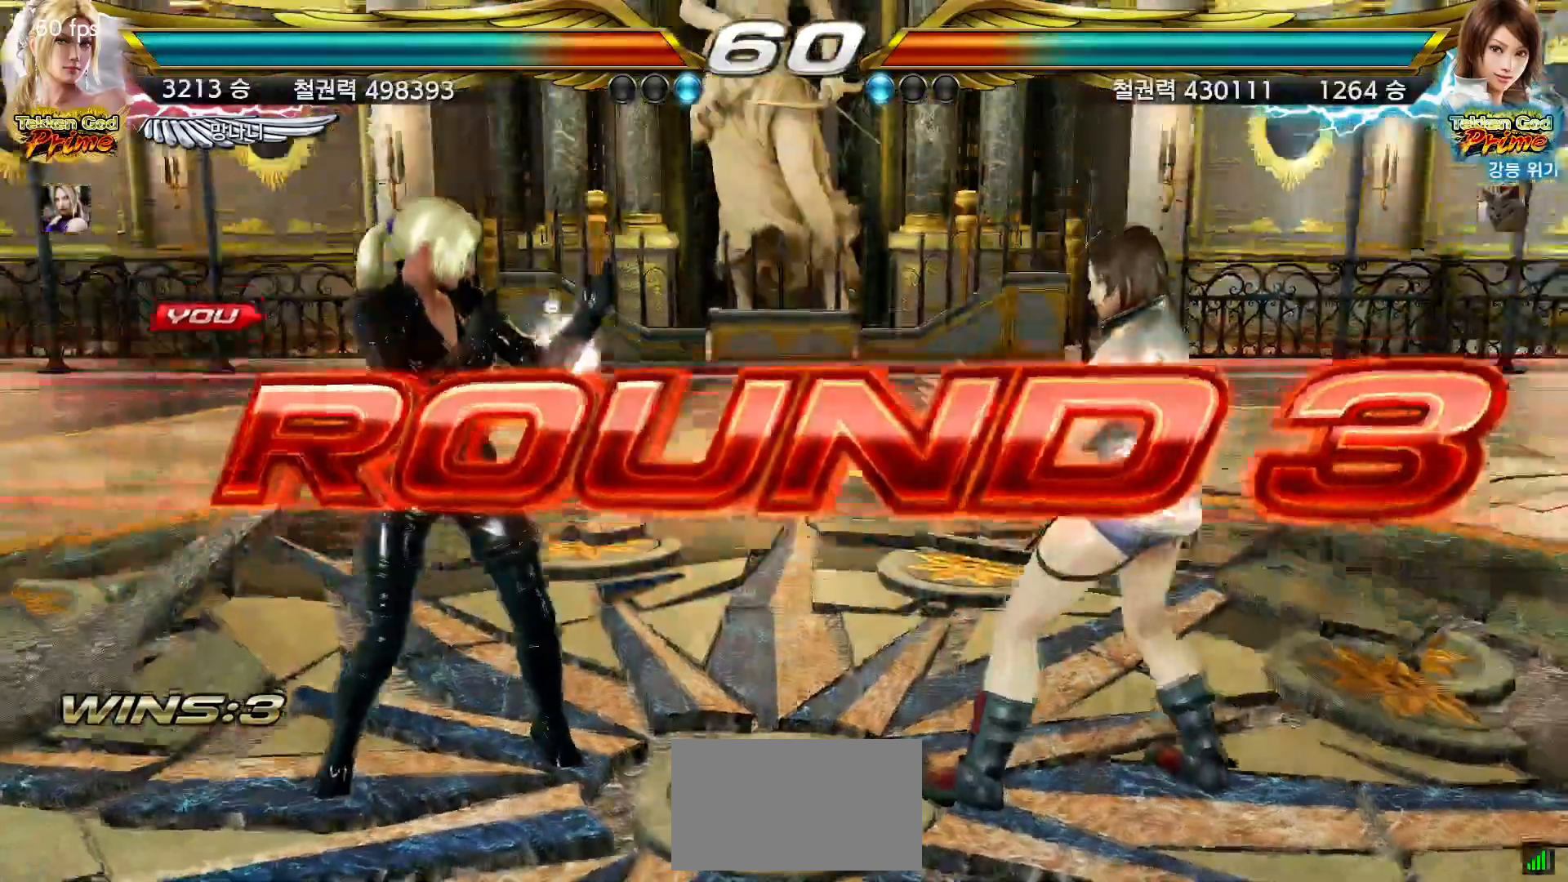
{"dt_ms": 500, "buttons": ["START"], "left_stick": "center"}
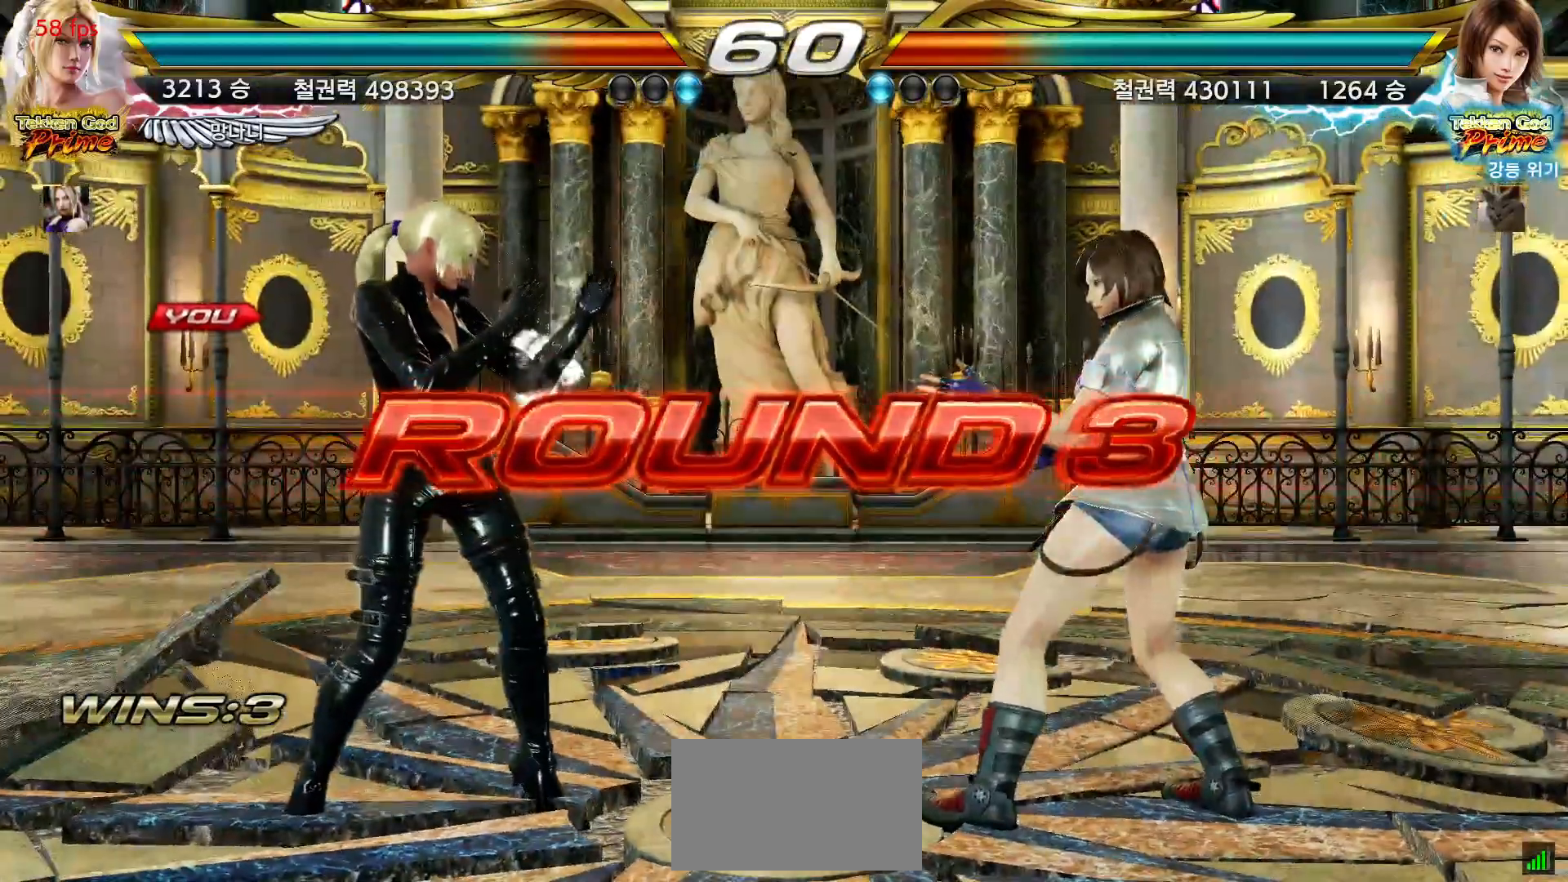
{"dt_ms": 500, "buttons": [], "left_stick": "center", "events": [[17, "START", "up"], [67, "START", "down"], [100, "START", "up"], [150, "START", "down"], [200, "START", "up"], [233, "START", "down"], [267, "START", "up"]]}
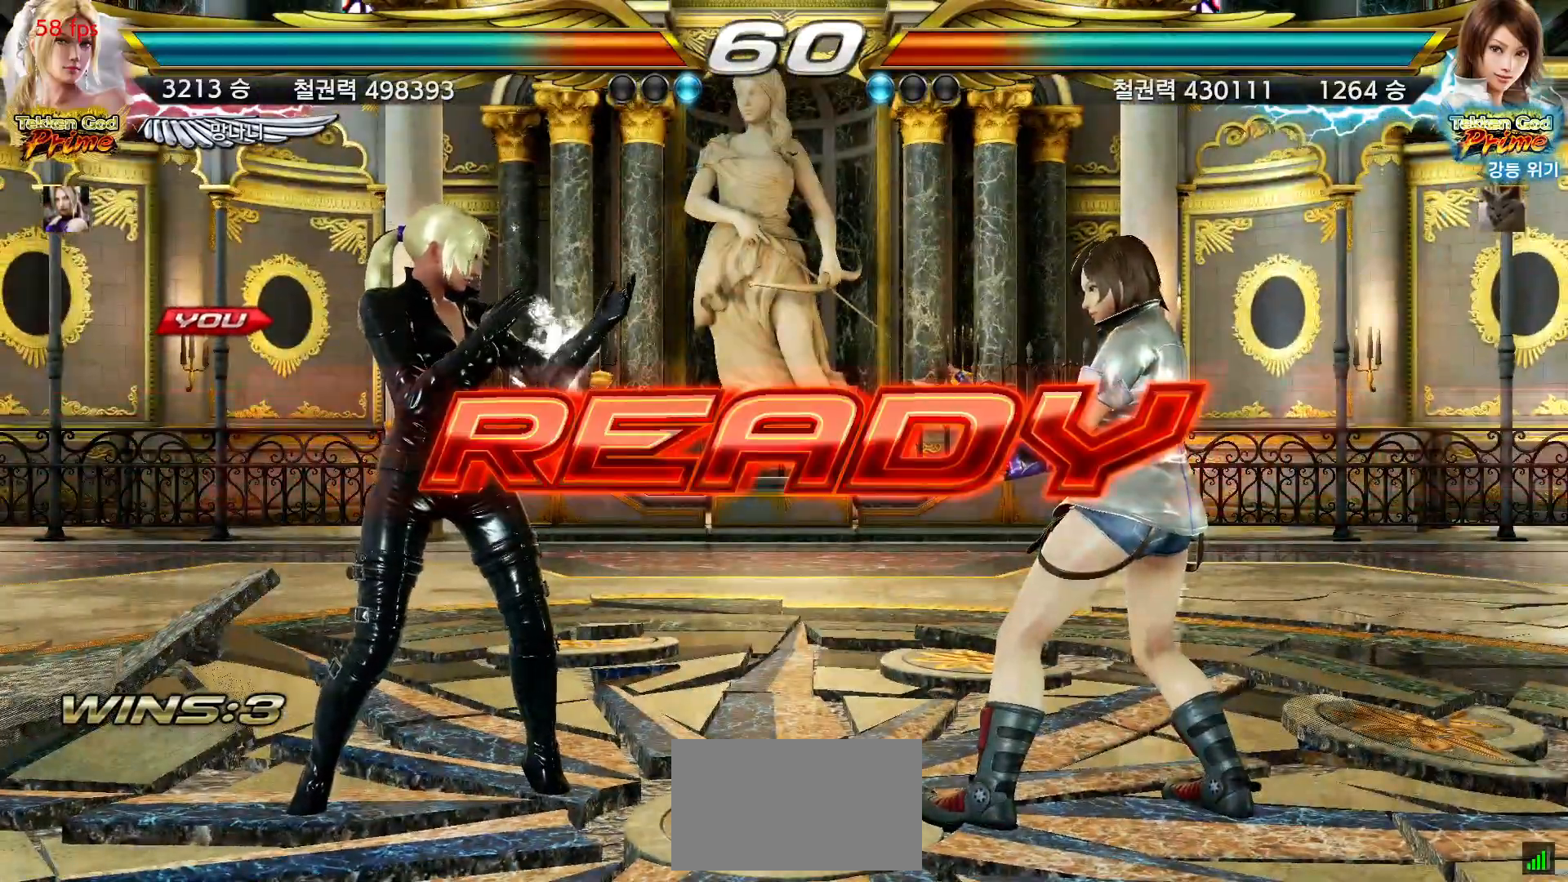
{"dt_ms": 500, "buttons": [], "left_stick": "center", "events": []}
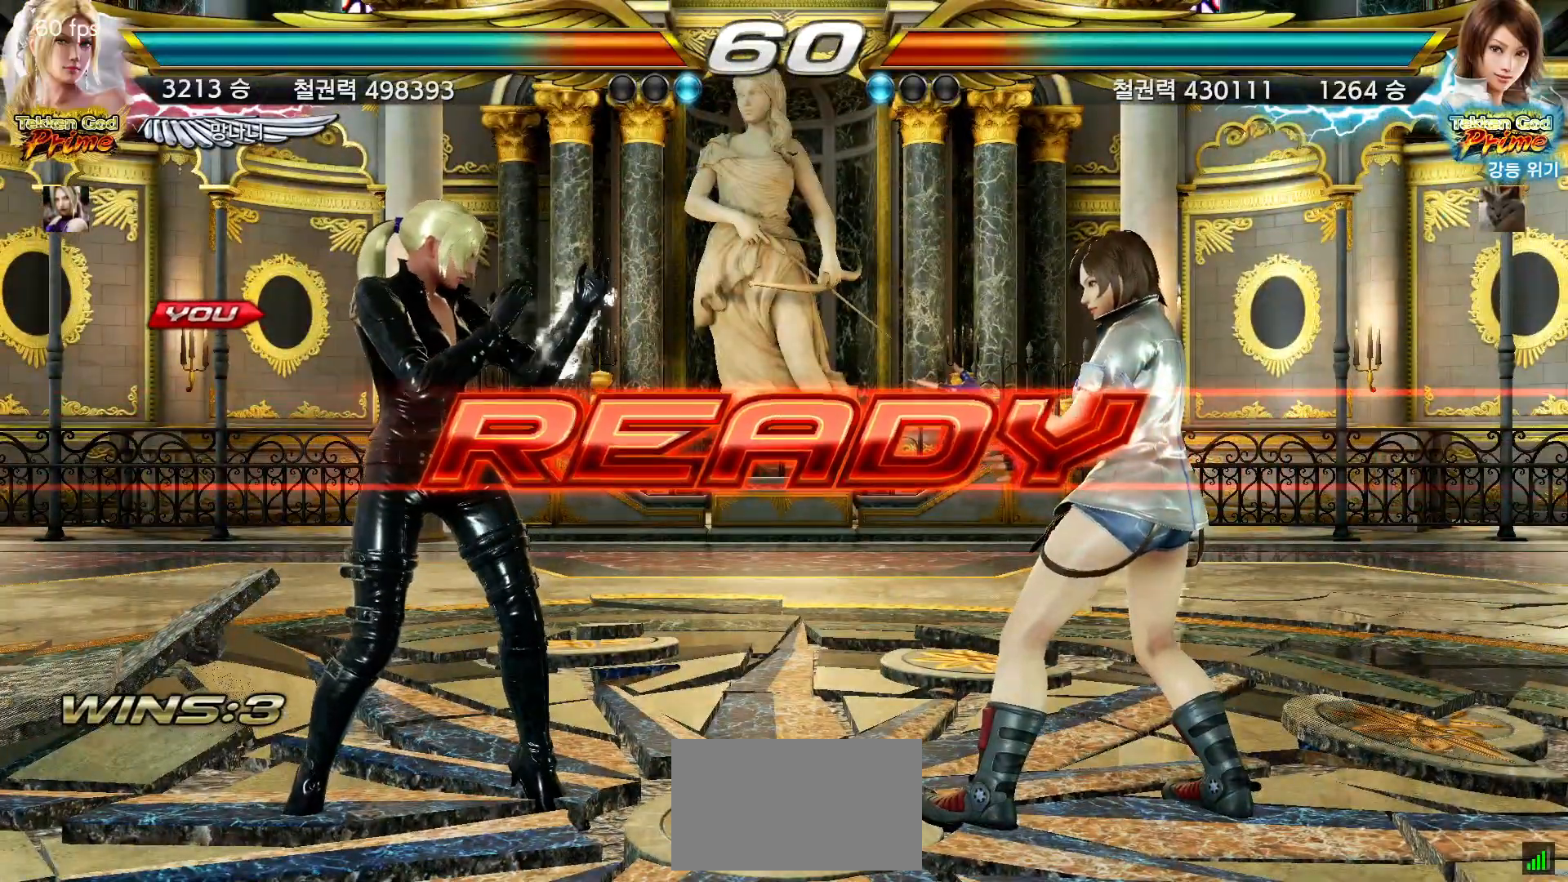
{"dt_ms": 500, "buttons": [], "left_stick": "center", "events": []}
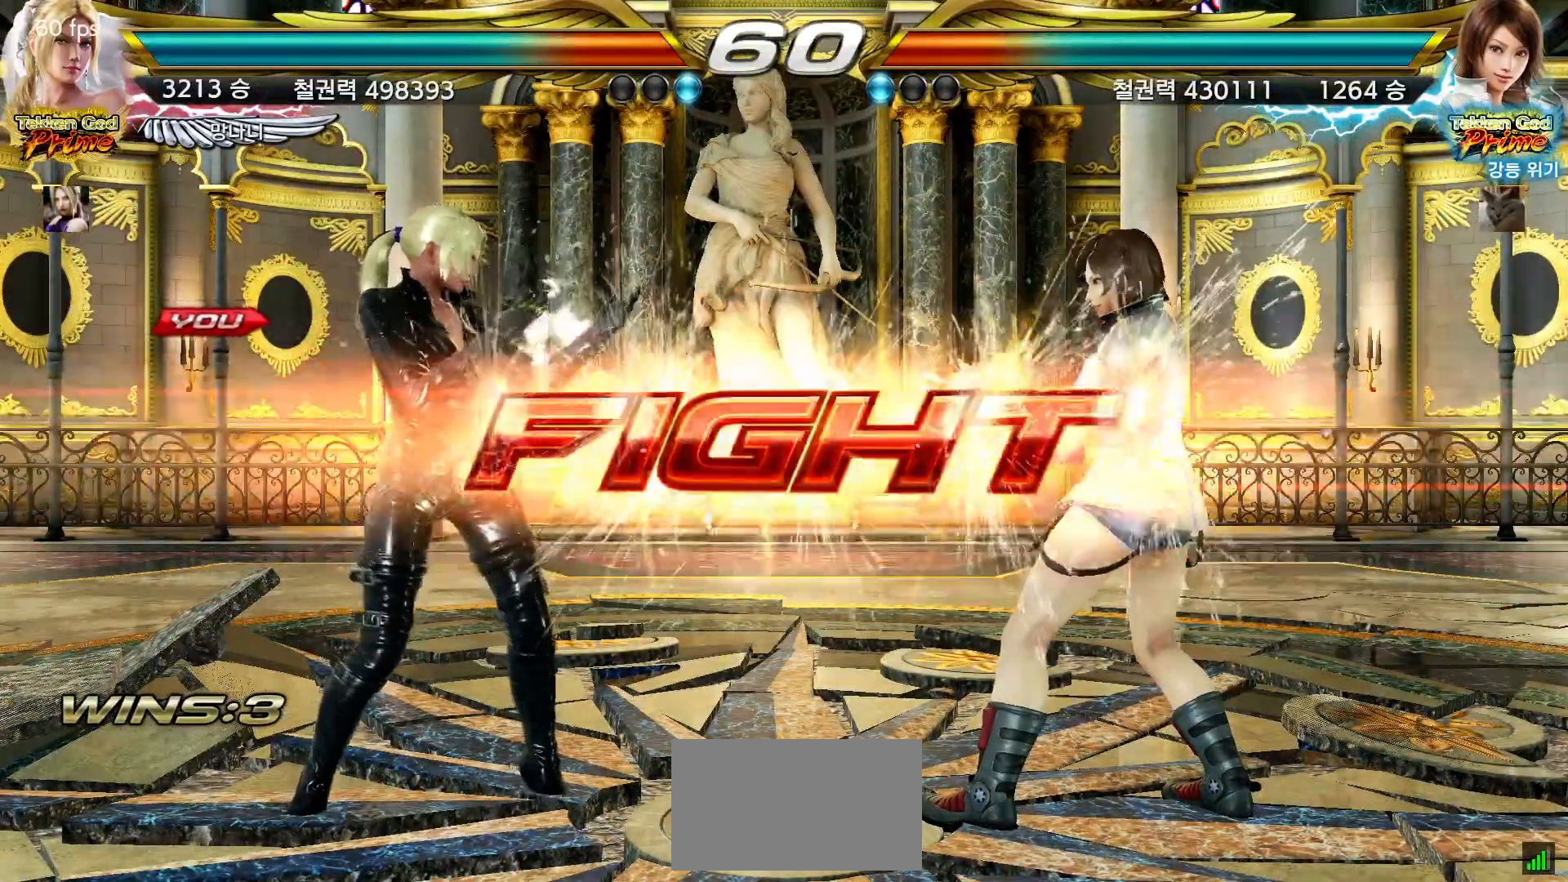
{"dt_ms": 1000, "buttons": [], "left_stick": "left"}